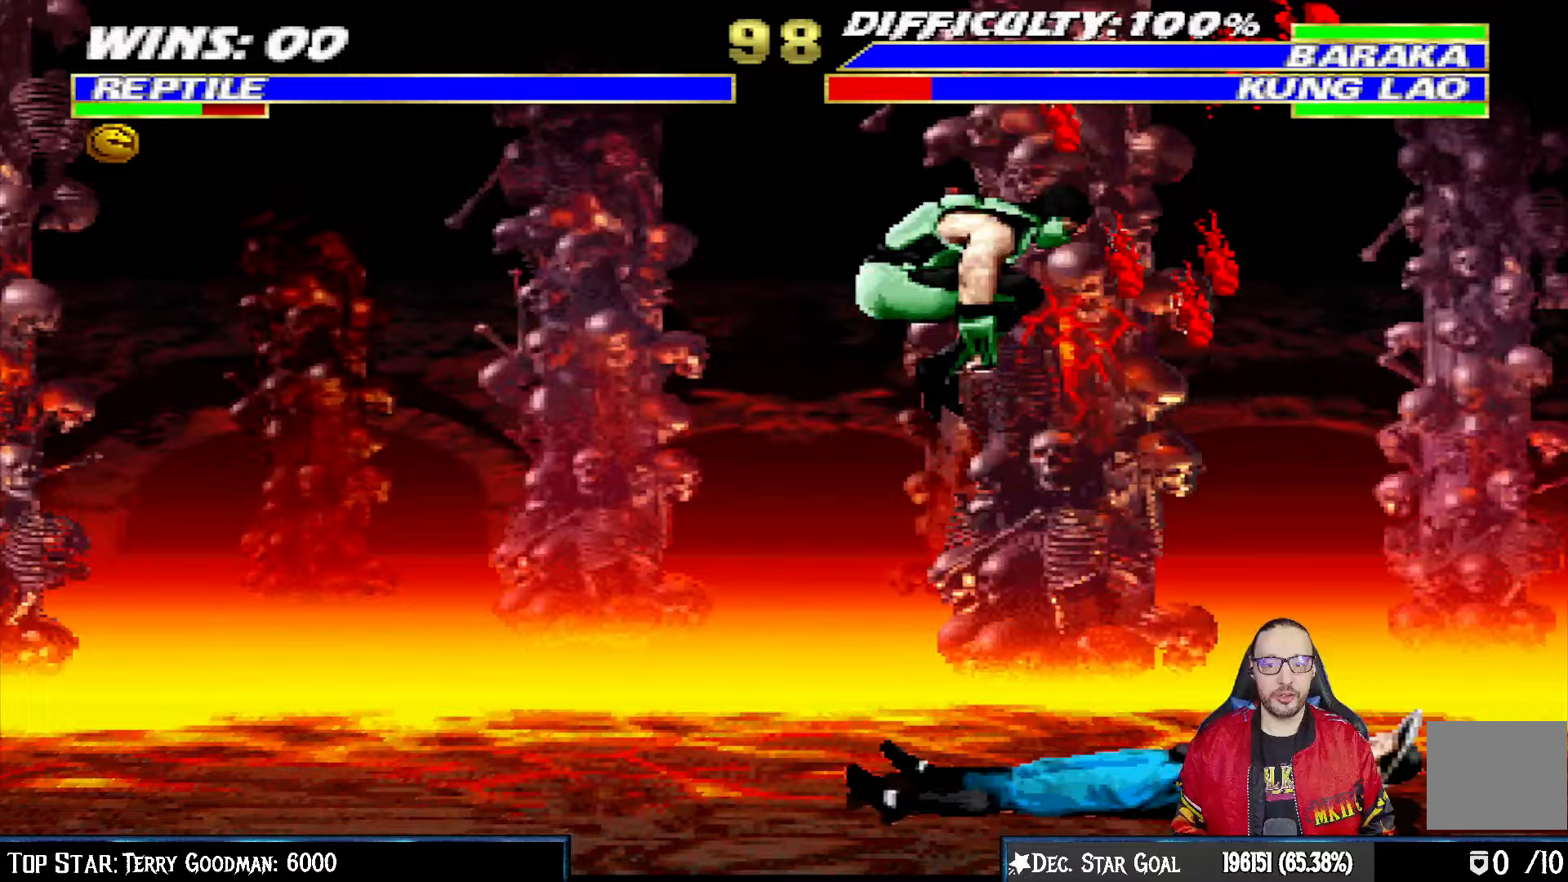
Gameplay with a controller (PlayStation layout); each line is a JSON object with the inputs held at the frame after it. "events" lists button and stick changes between this image and that frame as [ms after this image, input, new state], when the widget could be followed in between.
{"buttons": ["SQUARE", "L1", "DPAD_DOWN"], "left_stick": "center", "right_stick": "center", "events": [[17, "DPAD_RIGHT", "up"], [67, "DPAD_LEFT", "down"], [67, "DPAD_UP", "up"], [150, "DPAD_DOWN", "down"], [200, "DPAD_LEFT", "up"], [300, "SQUARE", "down"], [400, "SQUARE", "up"], [483, "SQUARE", "down"]]}
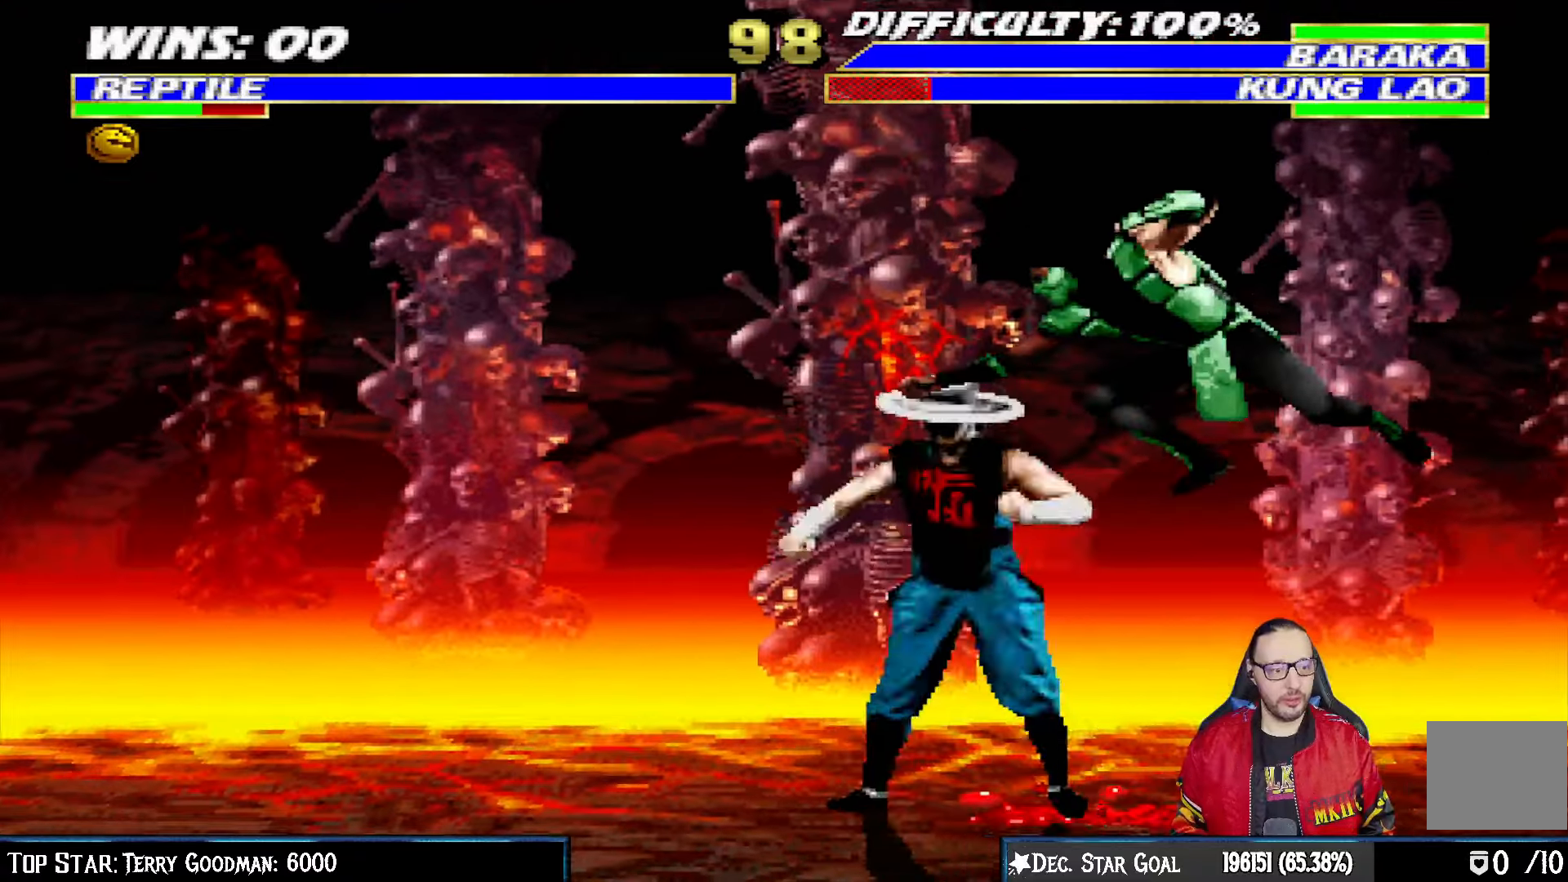
{"buttons": ["L1", "DPAD_DOWN"], "left_stick": "center", "right_stick": "center", "events": [[67, "SQUARE", "up"], [150, "SQUARE", "down"], [217, "SQUARE", "up"], [283, "SQUARE", "down"], [383, "CROSS", "down"], [383, "SQUARE", "up"], [450, "CROSS", "up"]]}
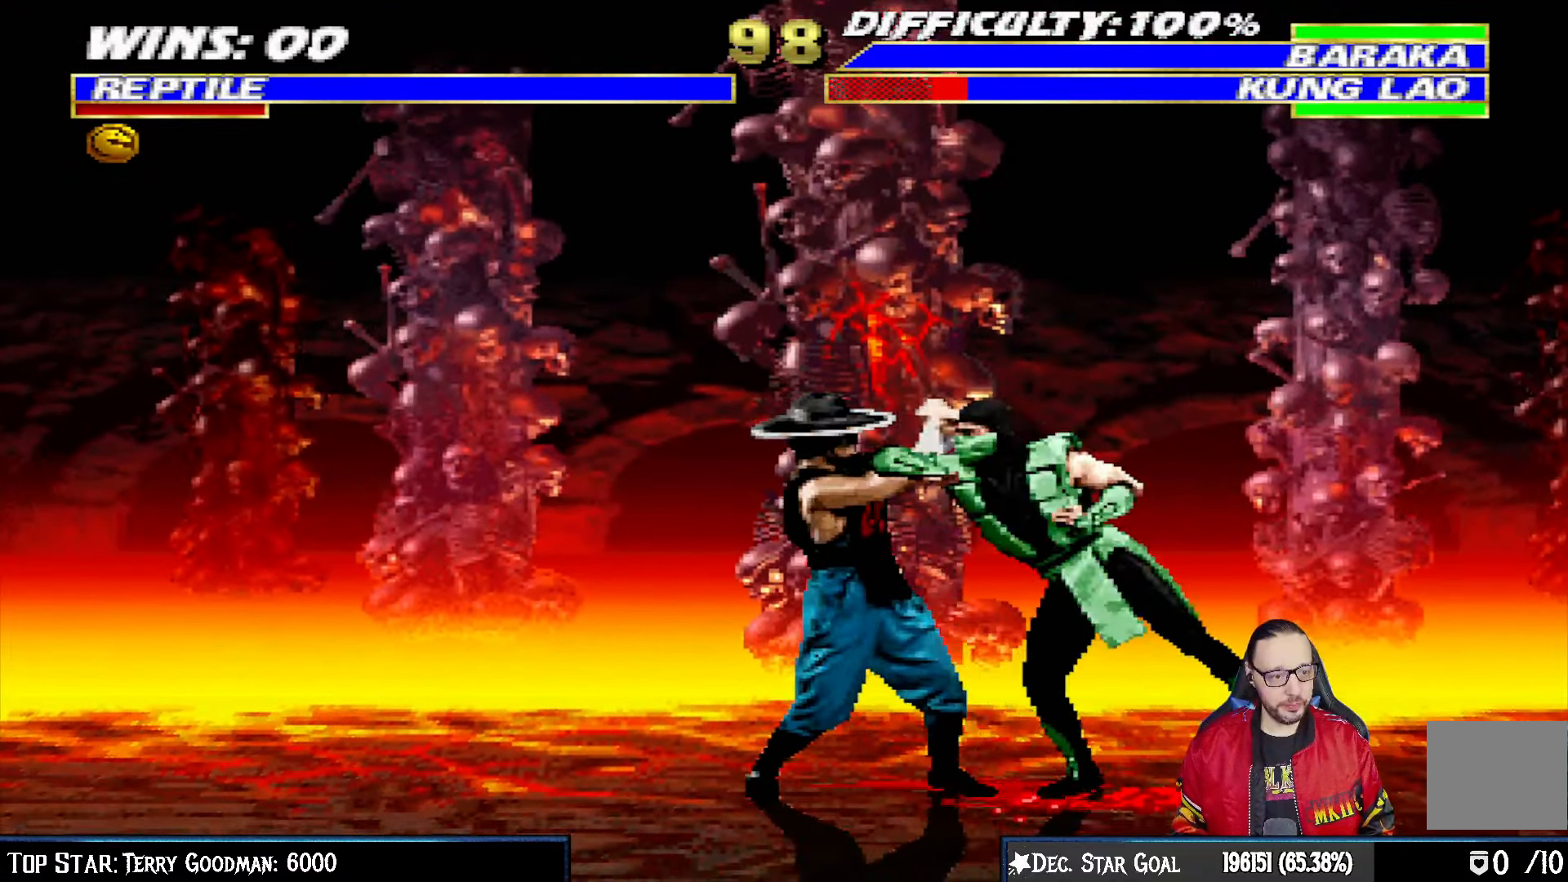
{"buttons": [], "left_stick": "center", "right_stick": "center", "events": [[17, "CROSS", "down"], [100, "CROSS", "up"], [167, "CROSS", "down"], [183, "DPAD_RIGHT", "down"], [267, "CROSS", "up"], [317, "CROSS", "down"], [400, "DPAD_RIGHT", "up"], [417, "DPAD_DOWN", "up"], [433, "L1", "up"], [500, "CROSS", "up"]]}
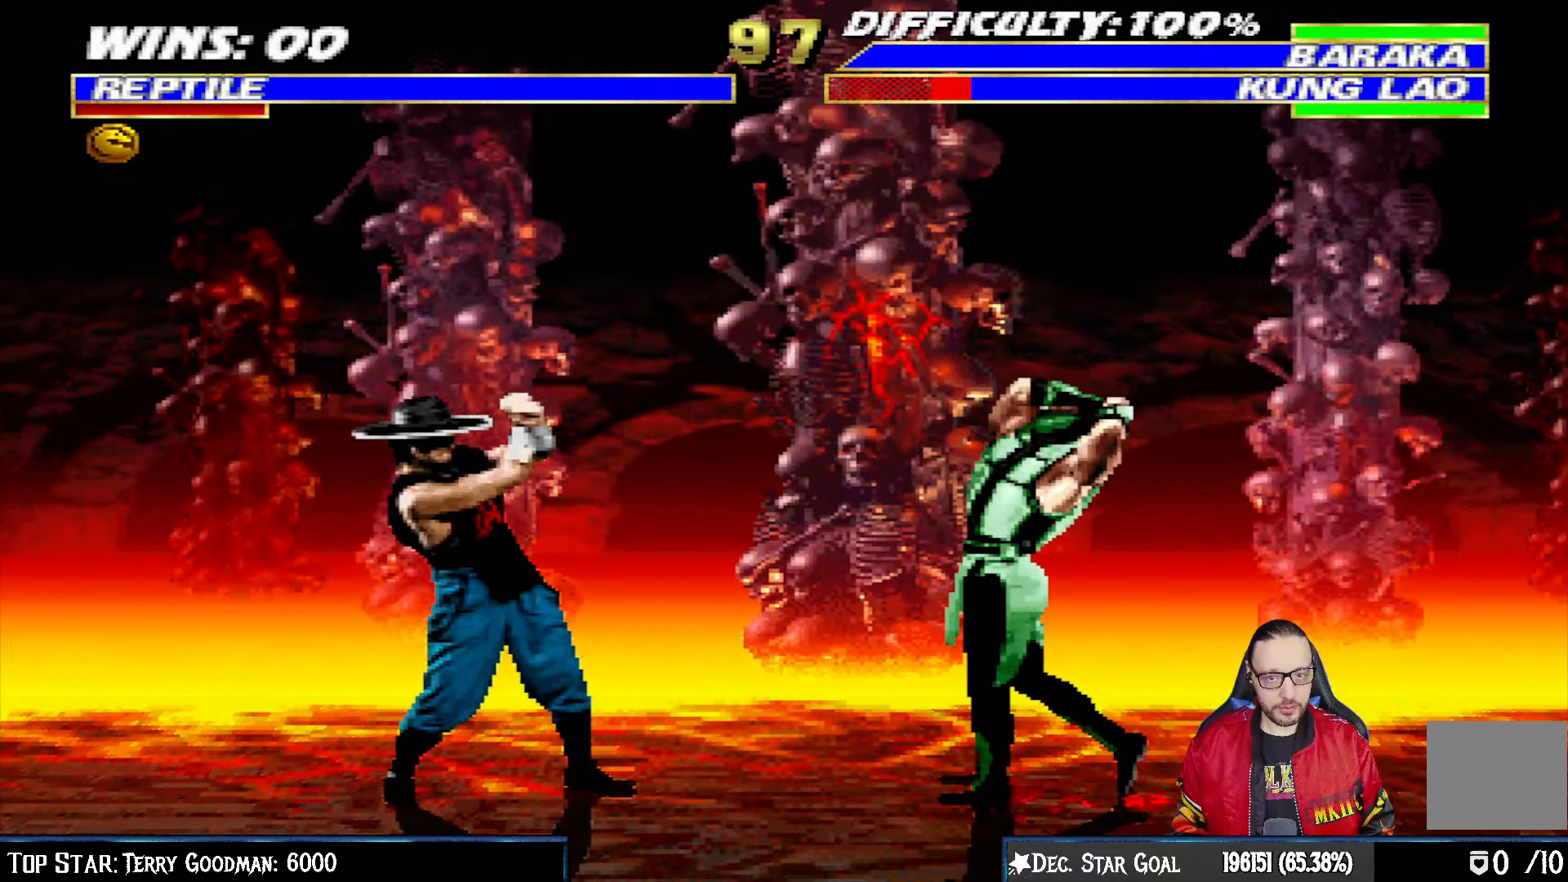
{"buttons": ["L1", "DPAD_UP", "DPAD_LEFT"], "left_stick": "center", "right_stick": "center", "events": [[67, "DPAD_RIGHT", "down"], [350, "DPAD_RIGHT", "up"], [450, "L1", "down"], [467, "DPAD_UP", "down"], [483, "DPAD_LEFT", "down"]]}
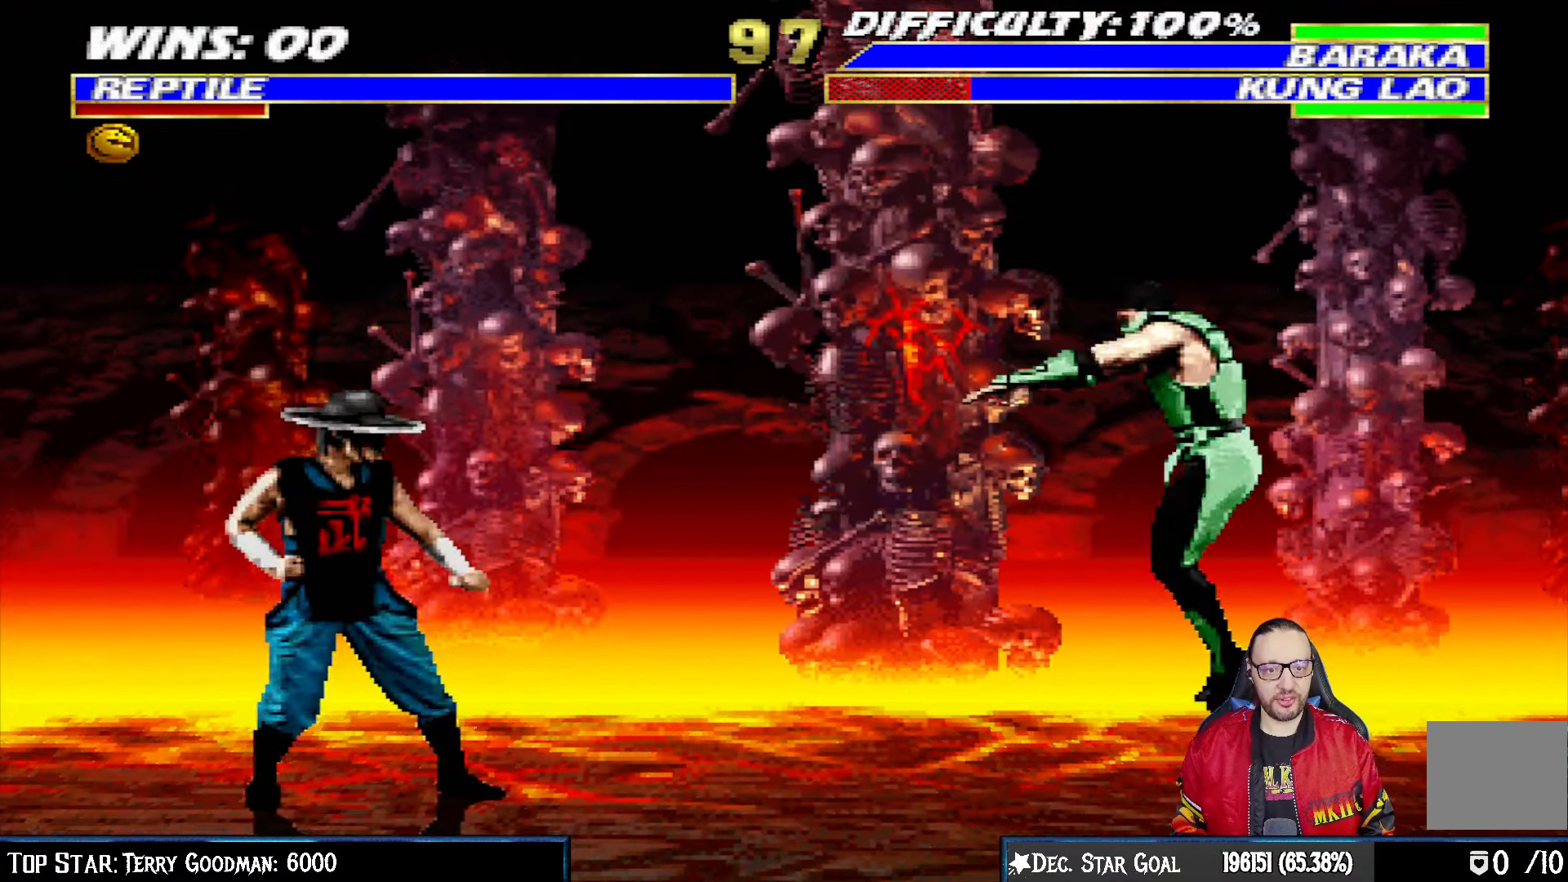
{"buttons": ["TRIANGLE"], "left_stick": "center", "right_stick": "center", "events": [[283, "DPAD_LEFT", "up"], [283, "DPAD_UP", "up"], [300, "TRIANGLE", "down"], [383, "L1", "up"], [433, "TRIANGLE", "up"], [483, "TRIANGLE", "down"]]}
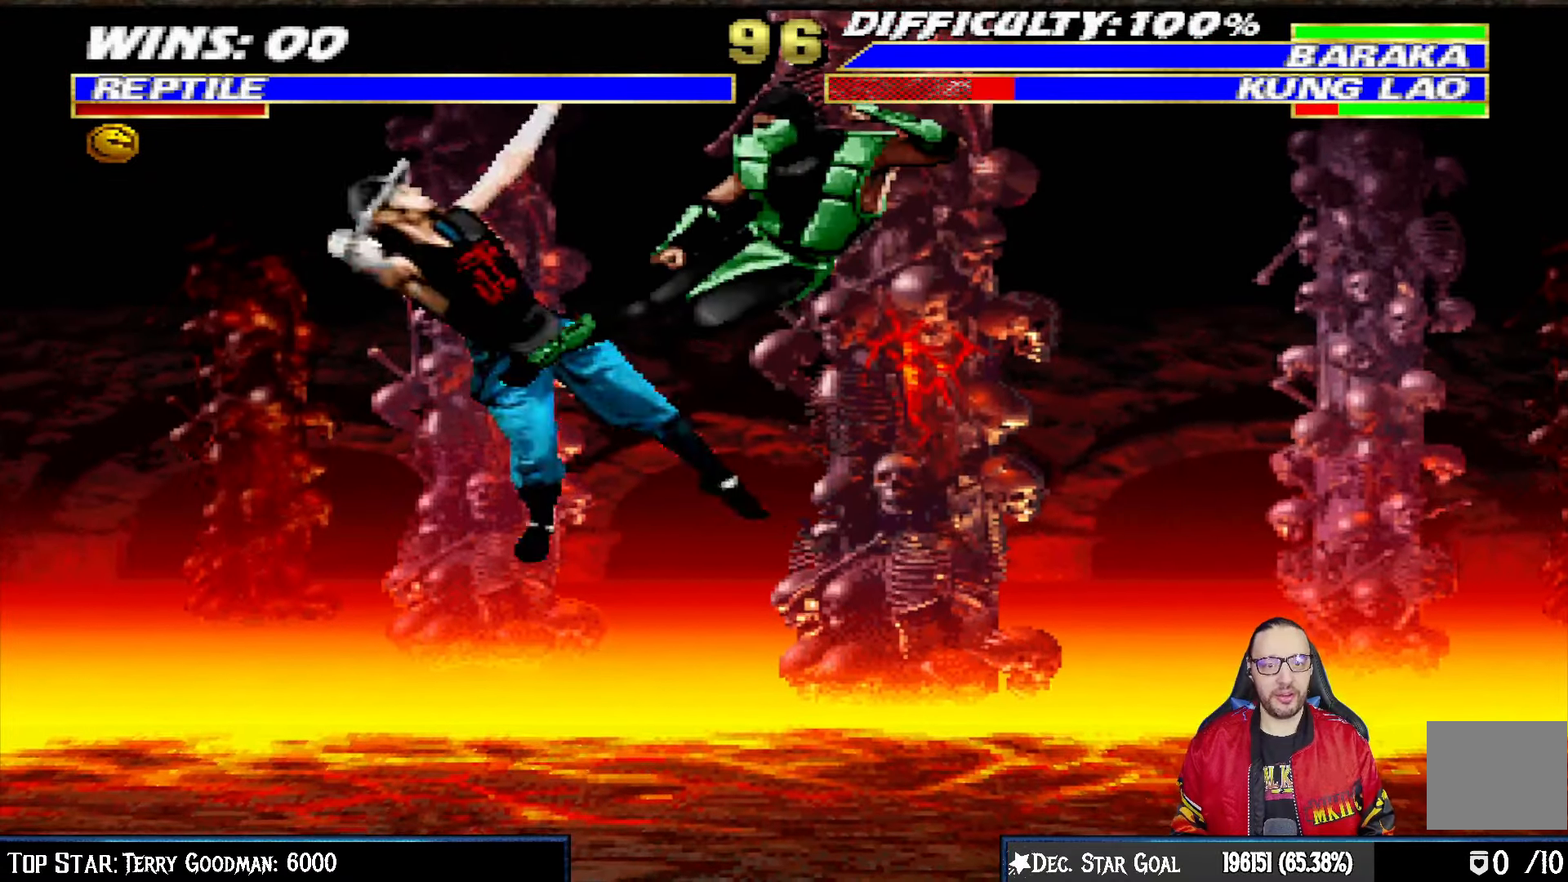
{"buttons": ["L1", "DPAD_RIGHT"], "left_stick": "center", "right_stick": "center", "events": [[67, "TRIANGLE", "up"], [217, "DPAD_DOWN", "down"], [233, "L1", "down"], [283, "DPAD_RIGHT", "down"], [300, "DPAD_DOWN", "up"], [333, "DPAD_RIGHT", "up"], [350, "DPAD_RIGHT", "down"], [400, "CIRCLE", "down"], [500, "CIRCLE", "up"]]}
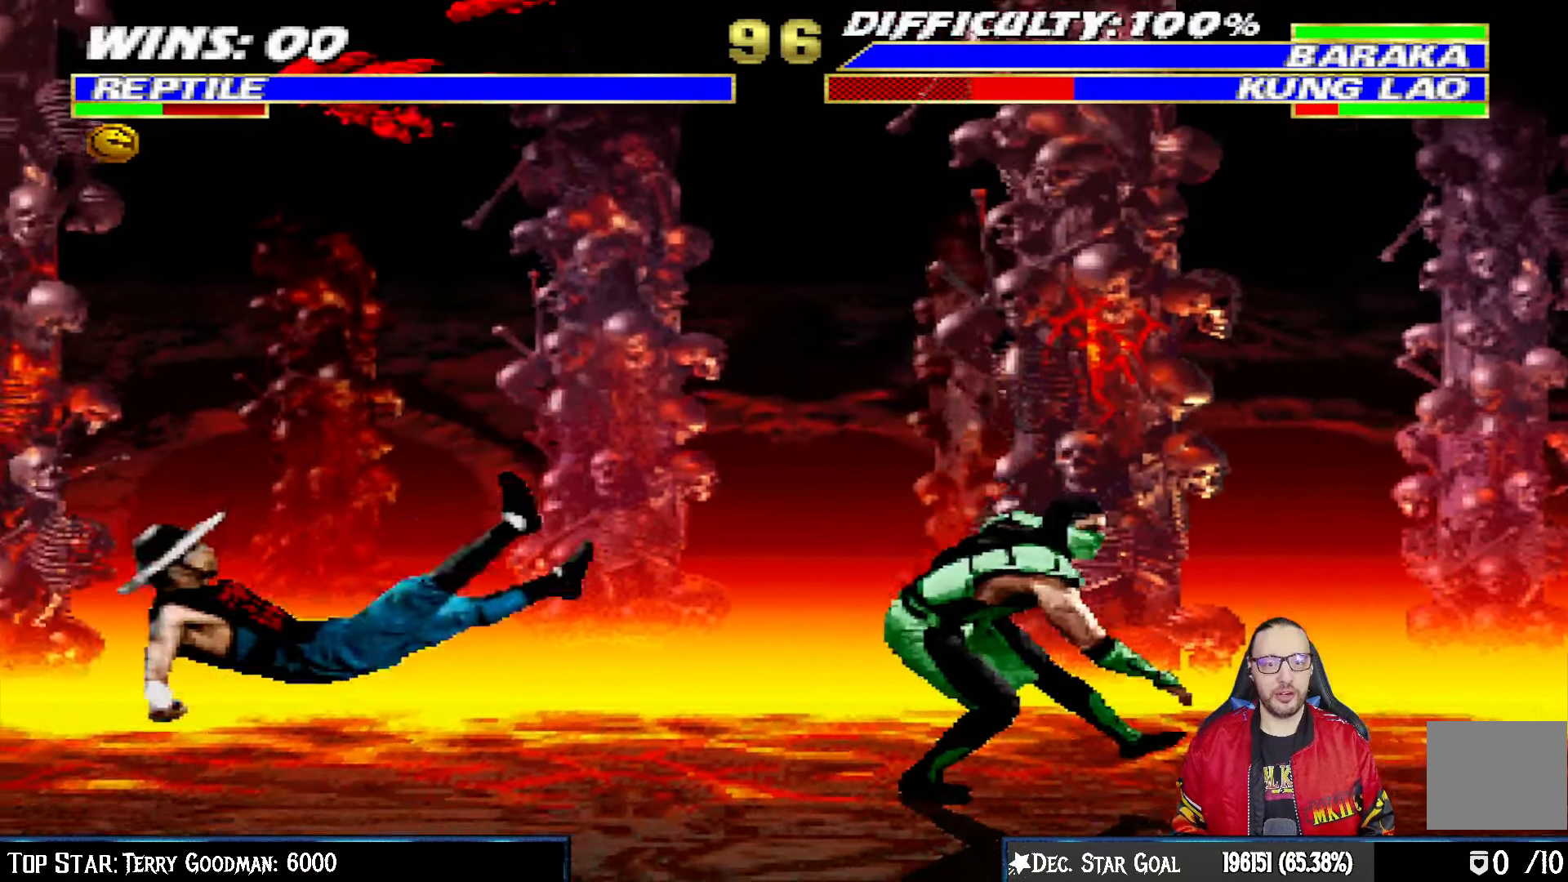
{"buttons": ["DPAD_RIGHT"], "left_stick": "center", "right_stick": "center", "events": [[50, "CIRCLE", "down"], [217, "DPAD_RIGHT", "up"], [250, "CIRCLE", "up"], [250, "L1", "up"], [417, "DPAD_RIGHT", "down"]]}
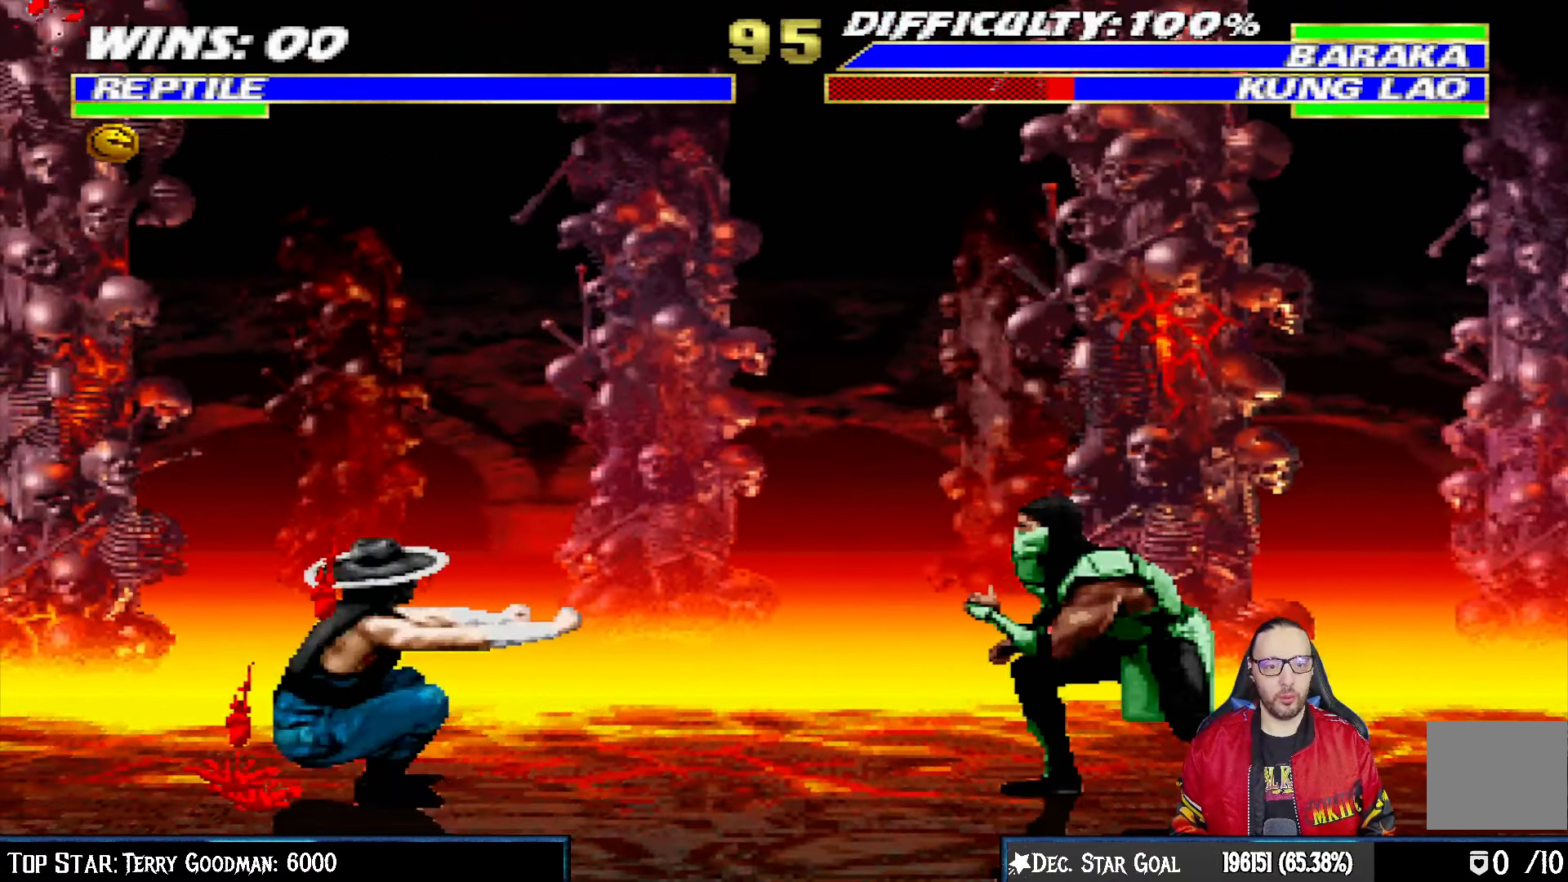
{"buttons": ["L1"], "left_stick": "center", "right_stick": "center", "events": [[167, "DPAD_RIGHT", "up"], [233, "L1", "down"], [250, "DPAD_UP", "down"], [267, "DPAD_LEFT", "down"], [467, "DPAD_LEFT", "up"], [483, "DPAD_UP", "up"]]}
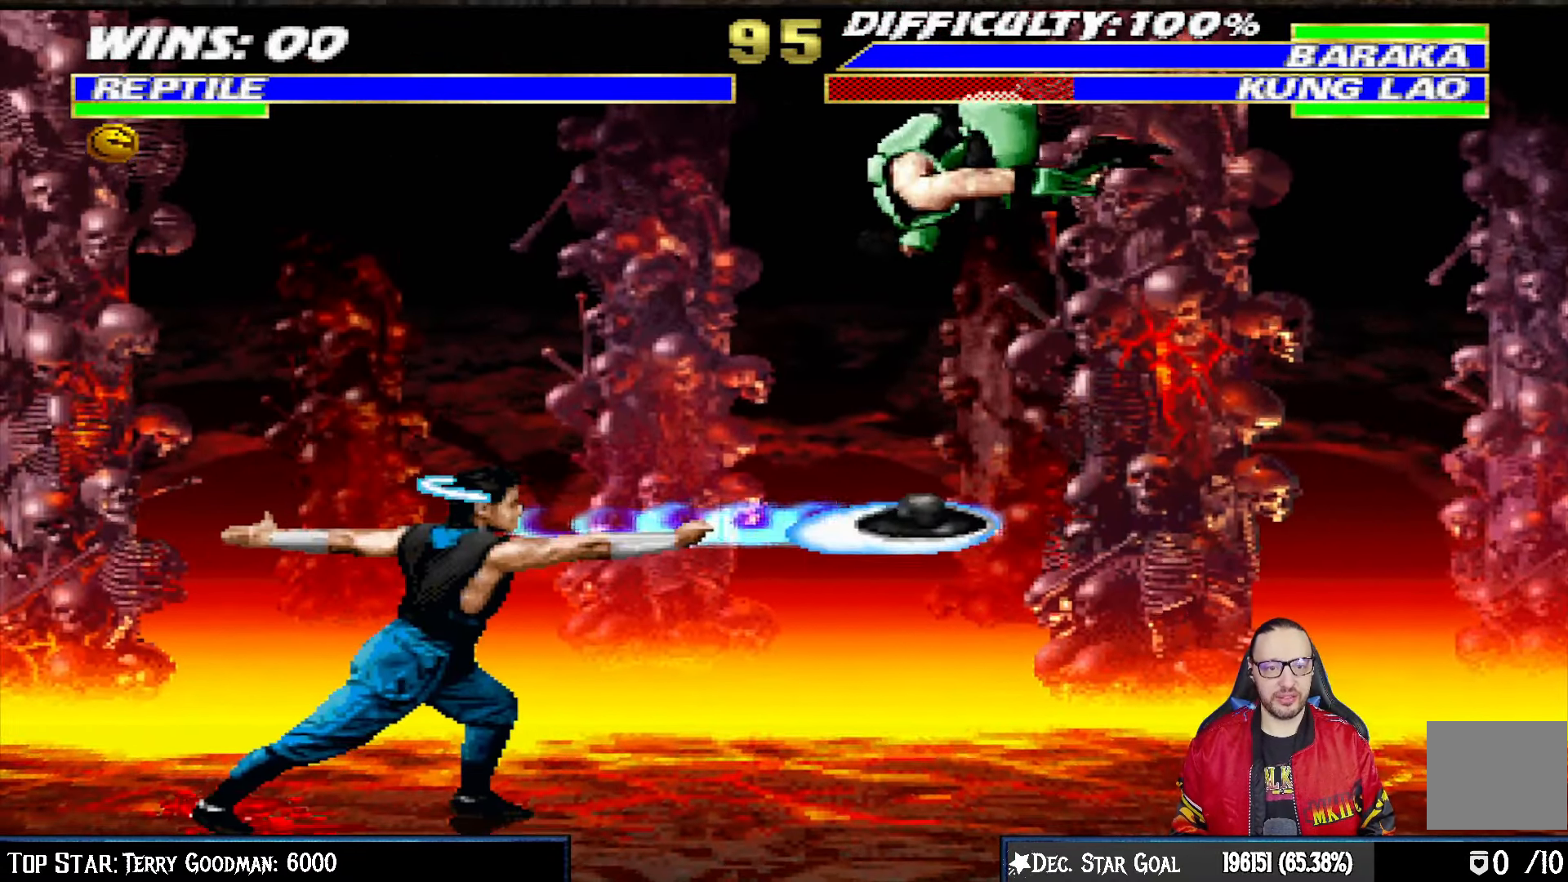
{"buttons": ["SQUARE", "L1", "DPAD_DOWN"], "left_stick": "center", "right_stick": "center", "events": [[133, "SQUARE", "down"], [183, "DPAD_DOWN", "down"], [250, "SQUARE", "up"], [333, "SQUARE", "down"], [400, "SQUARE", "up"], [483, "SQUARE", "down"]]}
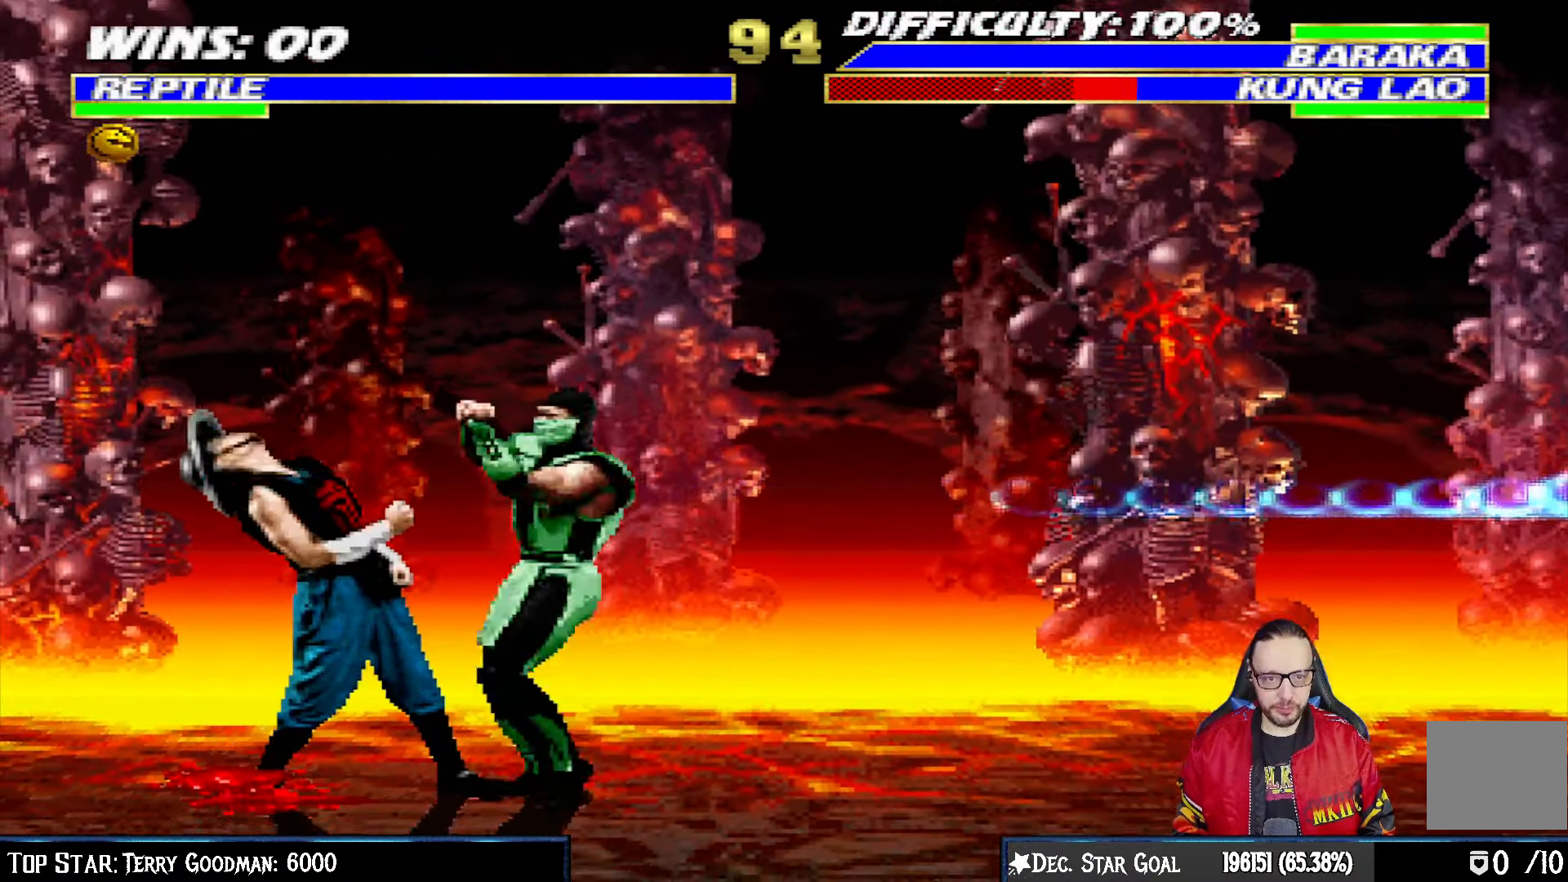
{"buttons": ["CROSS", "L1", "DPAD_DOWN"], "left_stick": "center", "right_stick": "center", "events": [[50, "SQUARE", "up"], [117, "SQUARE", "down"], [183, "CROSS", "down"], [200, "SQUARE", "up"], [283, "CROSS", "up"], [333, "CROSS", "down"], [383, "DPAD_RIGHT", "down"], [417, "CROSS", "up"], [433, "DPAD_RIGHT", "up"], [483, "CROSS", "down"]]}
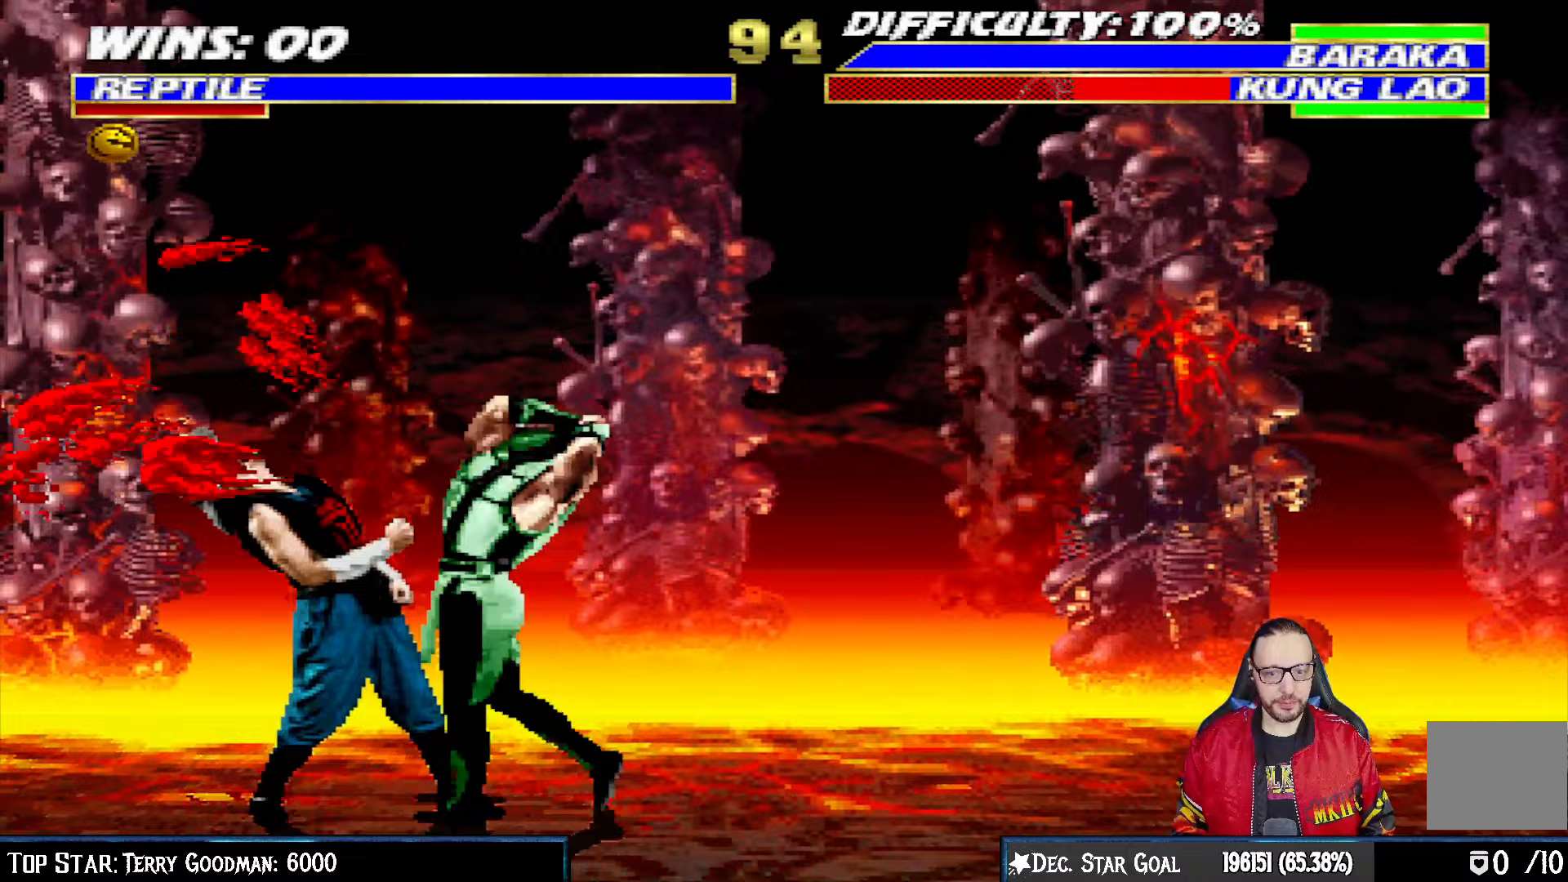
{"buttons": ["L1", "DPAD_UP", "DPAD_LEFT"], "left_stick": "center", "right_stick": "center", "events": [[167, "DPAD_RIGHT", "down"], [250, "DPAD_RIGHT", "up"], [267, "DPAD_DOWN", "up"], [283, "L1", "up"], [383, "CROSS", "up"], [450, "DPAD_LEFT", "down"], [450, "L1", "down"], [467, "DPAD_UP", "down"]]}
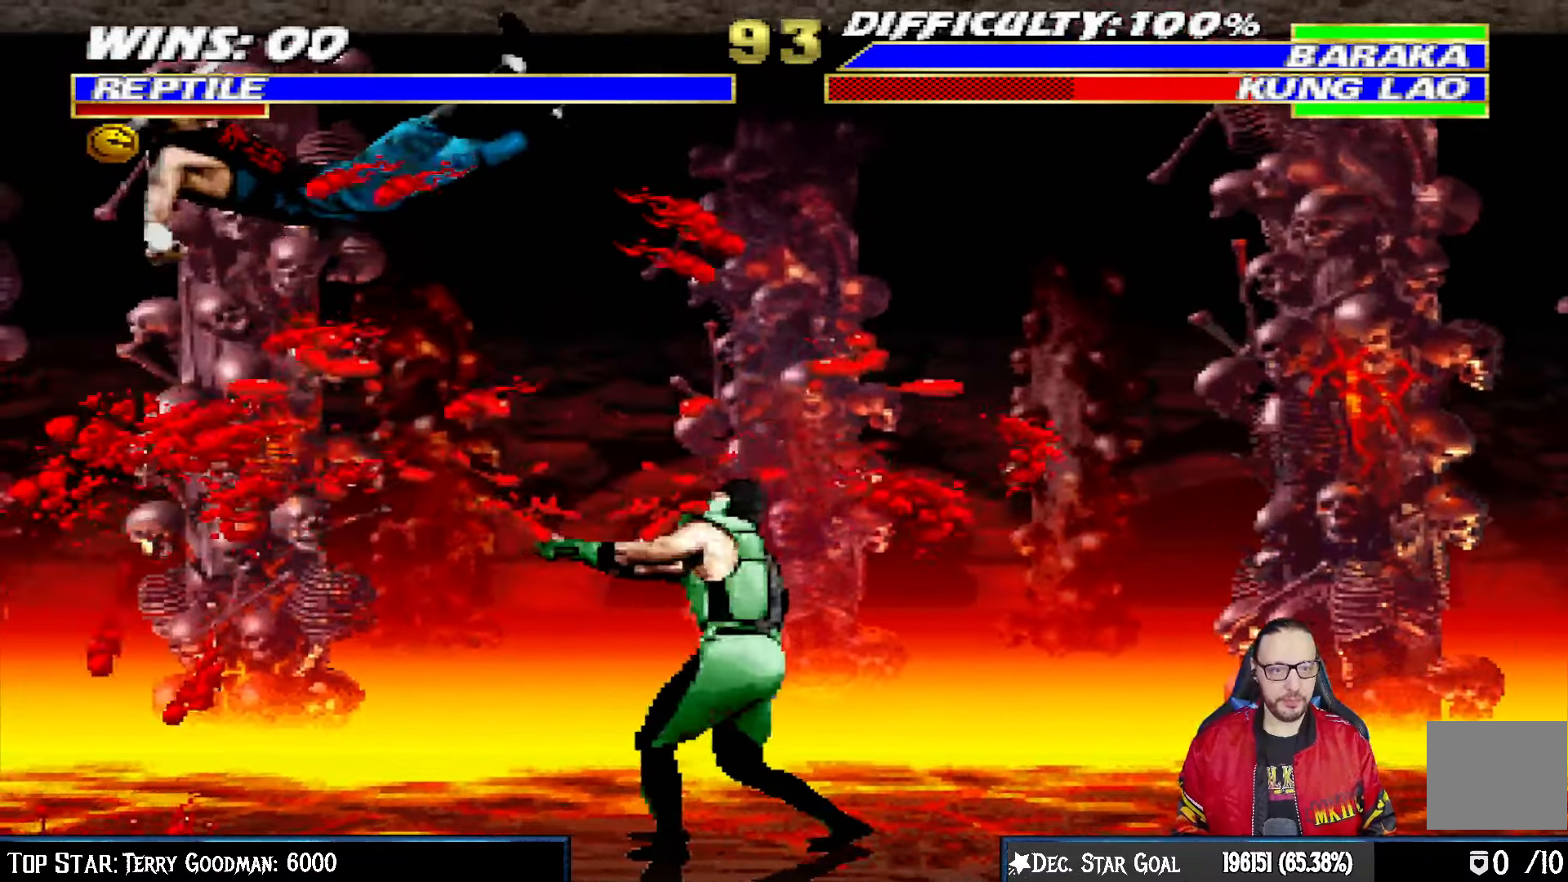
{"buttons": [], "left_stick": "center", "right_stick": "center", "events": [[183, "TRIANGLE", "down"], [233, "DPAD_LEFT", "up"], [233, "DPAD_UP", "up"], [283, "L1", "up"], [500, "TRIANGLE", "up"]]}
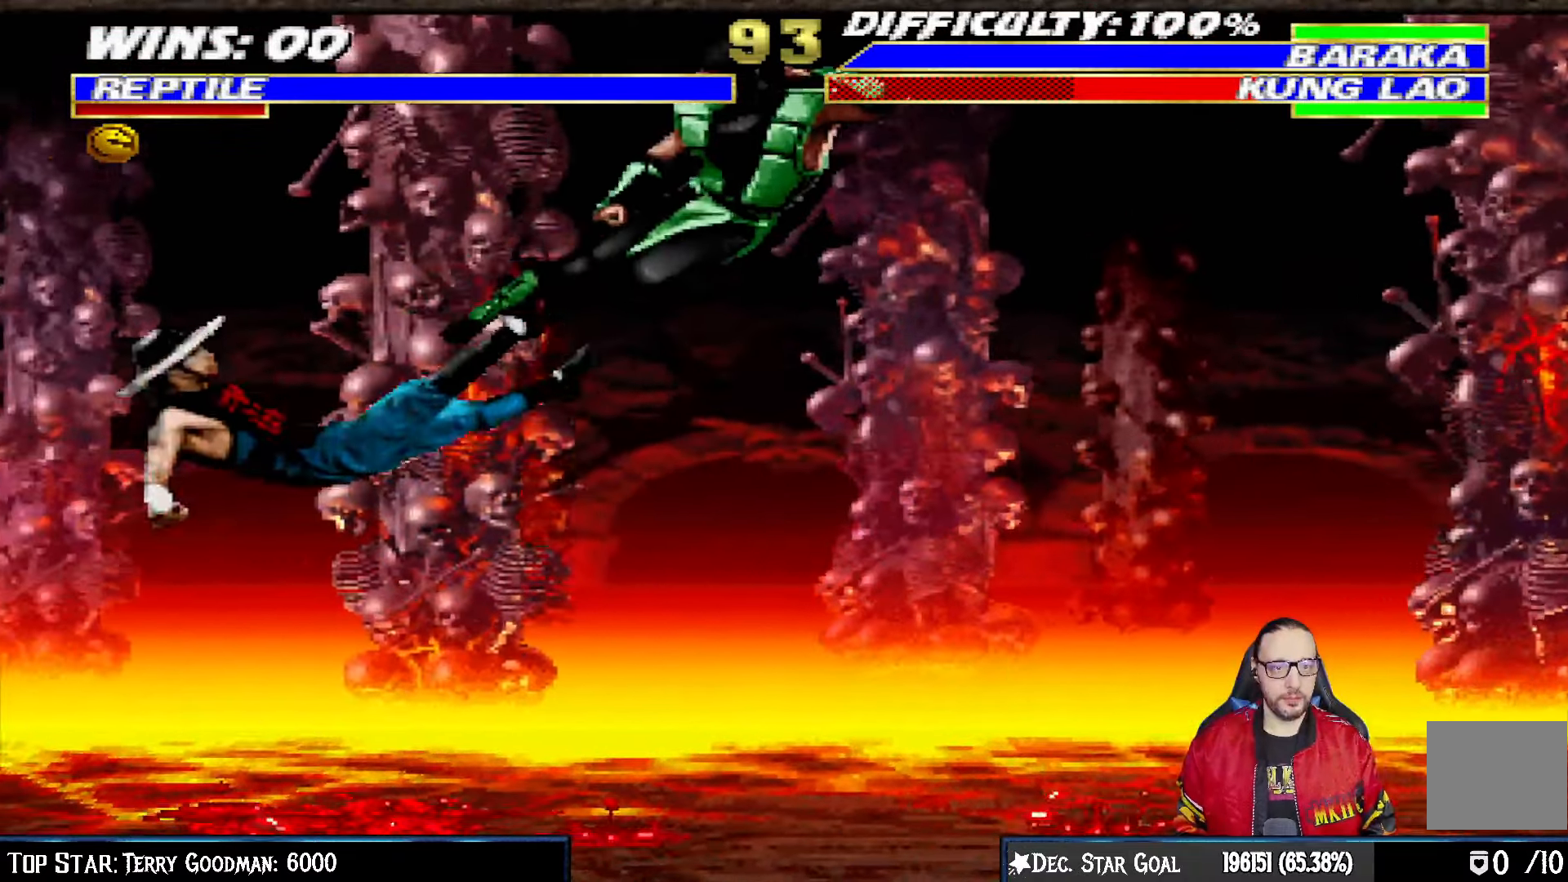
{"buttons": ["CIRCLE"], "left_stick": "center", "right_stick": "center", "events": [[117, "DPAD_RIGHT", "down"], [133, "DPAD_DOWN", "down"], [233, "DPAD_RIGHT", "up"], [250, "DPAD_DOWN", "up"], [267, "DPAD_LEFT", "down"], [350, "CIRCLE", "down"], [367, "DPAD_LEFT", "up"]]}
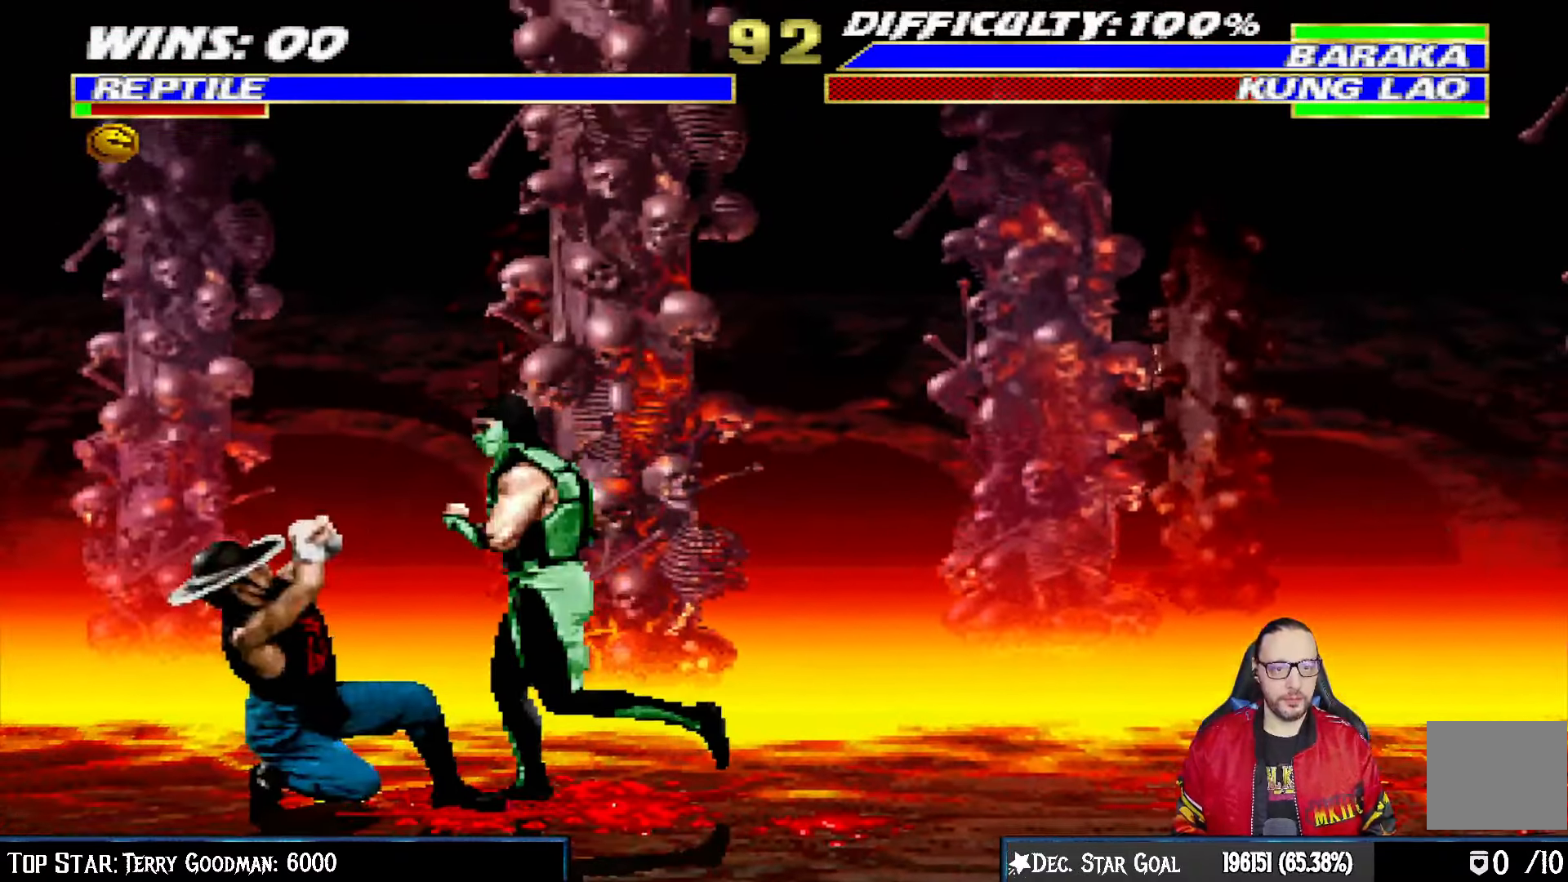
{"buttons": ["L1", "R1", "DPAD_DOWN", "DPAD_RIGHT"], "left_stick": "center", "right_stick": "center"}
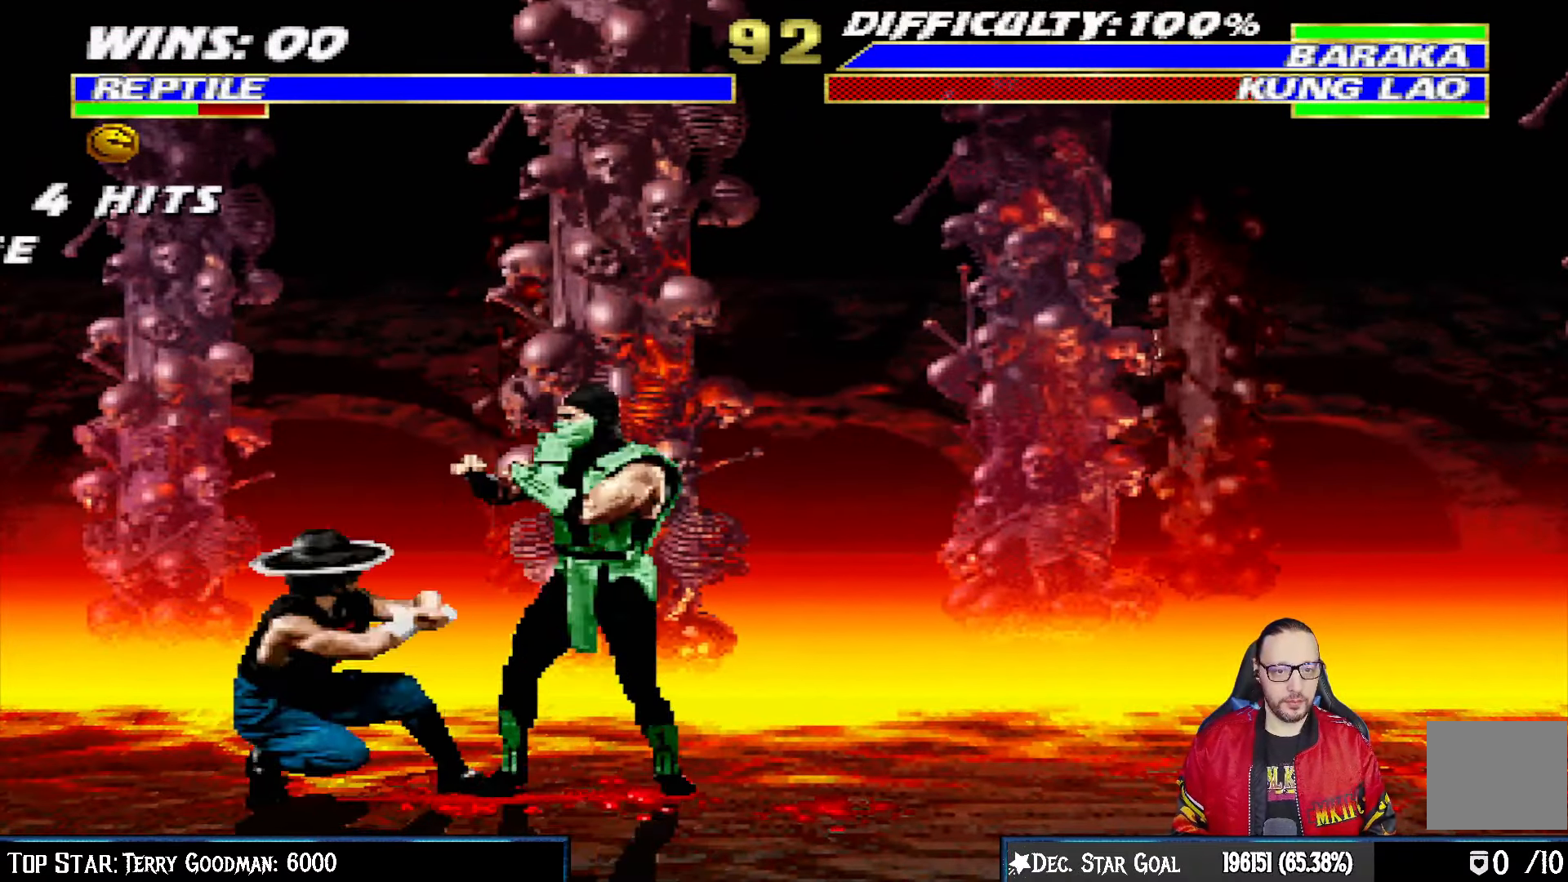
{"buttons": ["L1", "R1", "DPAD_DOWN", "DPAD_RIGHT"], "left_stick": "center", "right_stick": "center", "events": []}
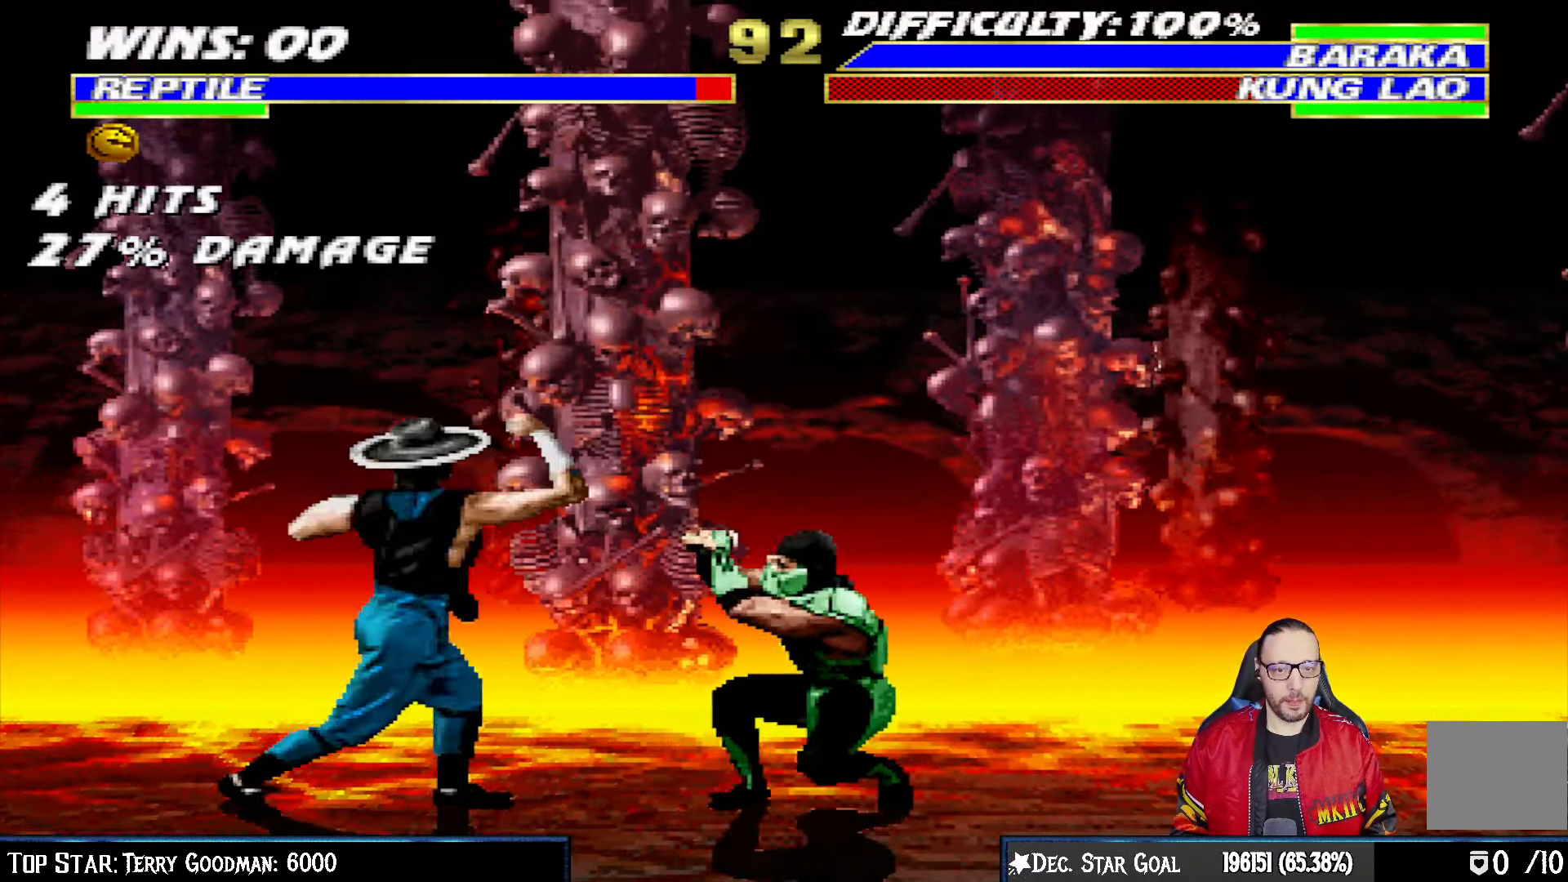
{"buttons": ["CROSS", "CIRCLE", "SQUARE", "R1", "DPAD_DOWN", "DPAD_RIGHT"], "left_stick": "center", "right_stick": "center", "events": [[17, "L1", "up"], [50, "DPAD_DOWN", "up"], [67, "CIRCLE", "down"], [83, "CROSS", "down"], [167, "SQUARE", "down"], [483, "DPAD_DOWN", "down"]]}
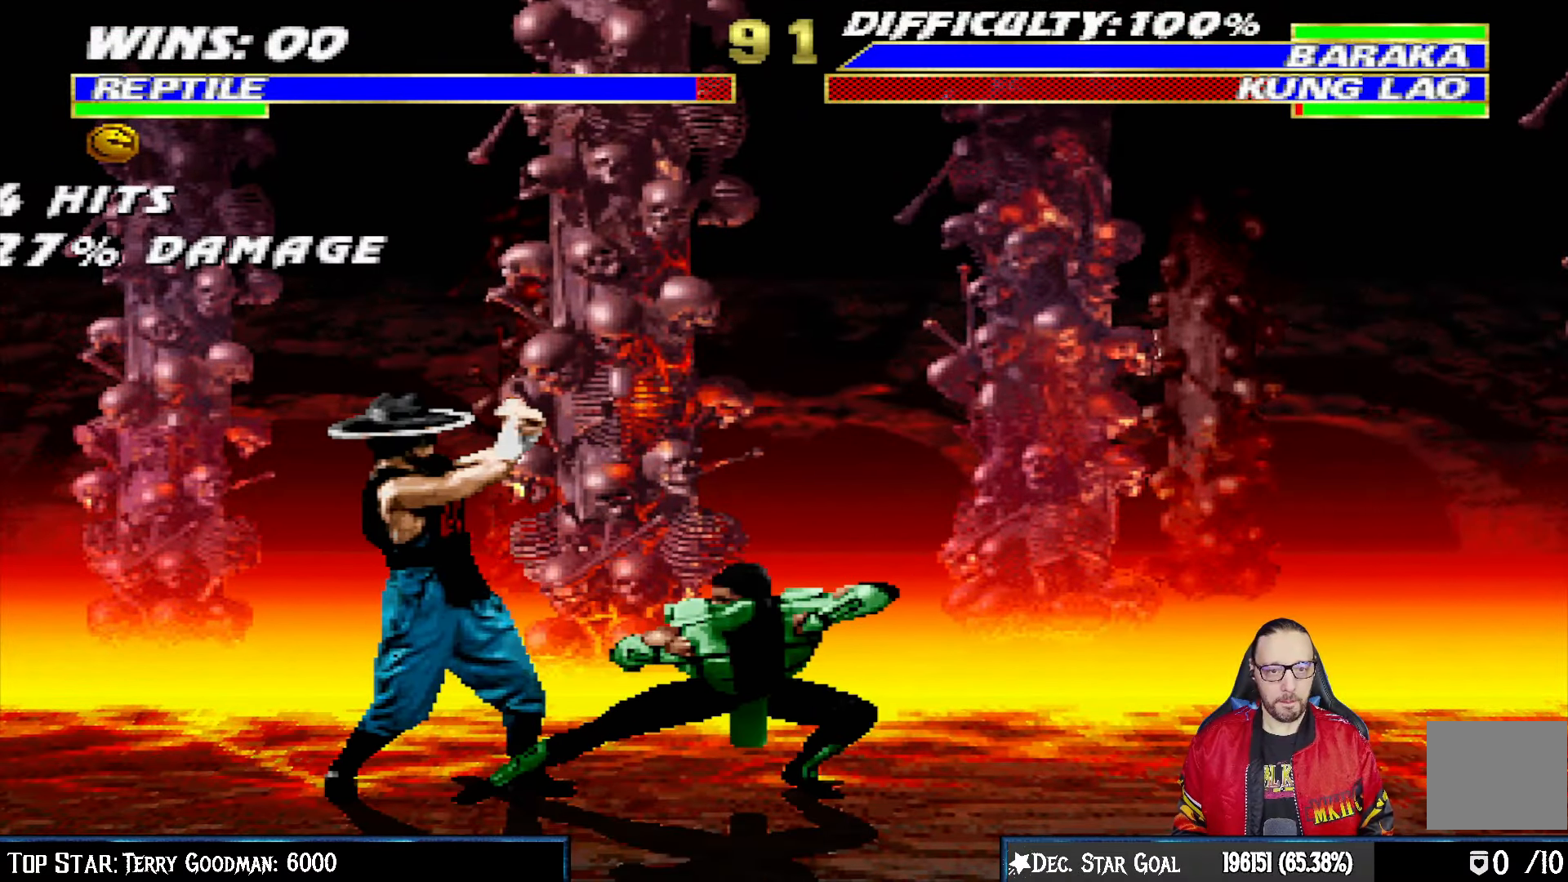
{"buttons": ["L1", "R1", "DPAD_DOWN", "DPAD_RIGHT"], "left_stick": "center", "right_stick": "center", "events": [[33, "DPAD_DOWN", "up"], [33, "SQUARE", "up"], [67, "DPAD_RIGHT", "up"], [100, "CROSS", "up"], [117, "CIRCLE", "up"], [150, "DPAD_DOWN", "down"], [150, "R1", "up"], [167, "DPAD_RIGHT", "down"], [167, "L1", "down"], [233, "R1", "down"]]}
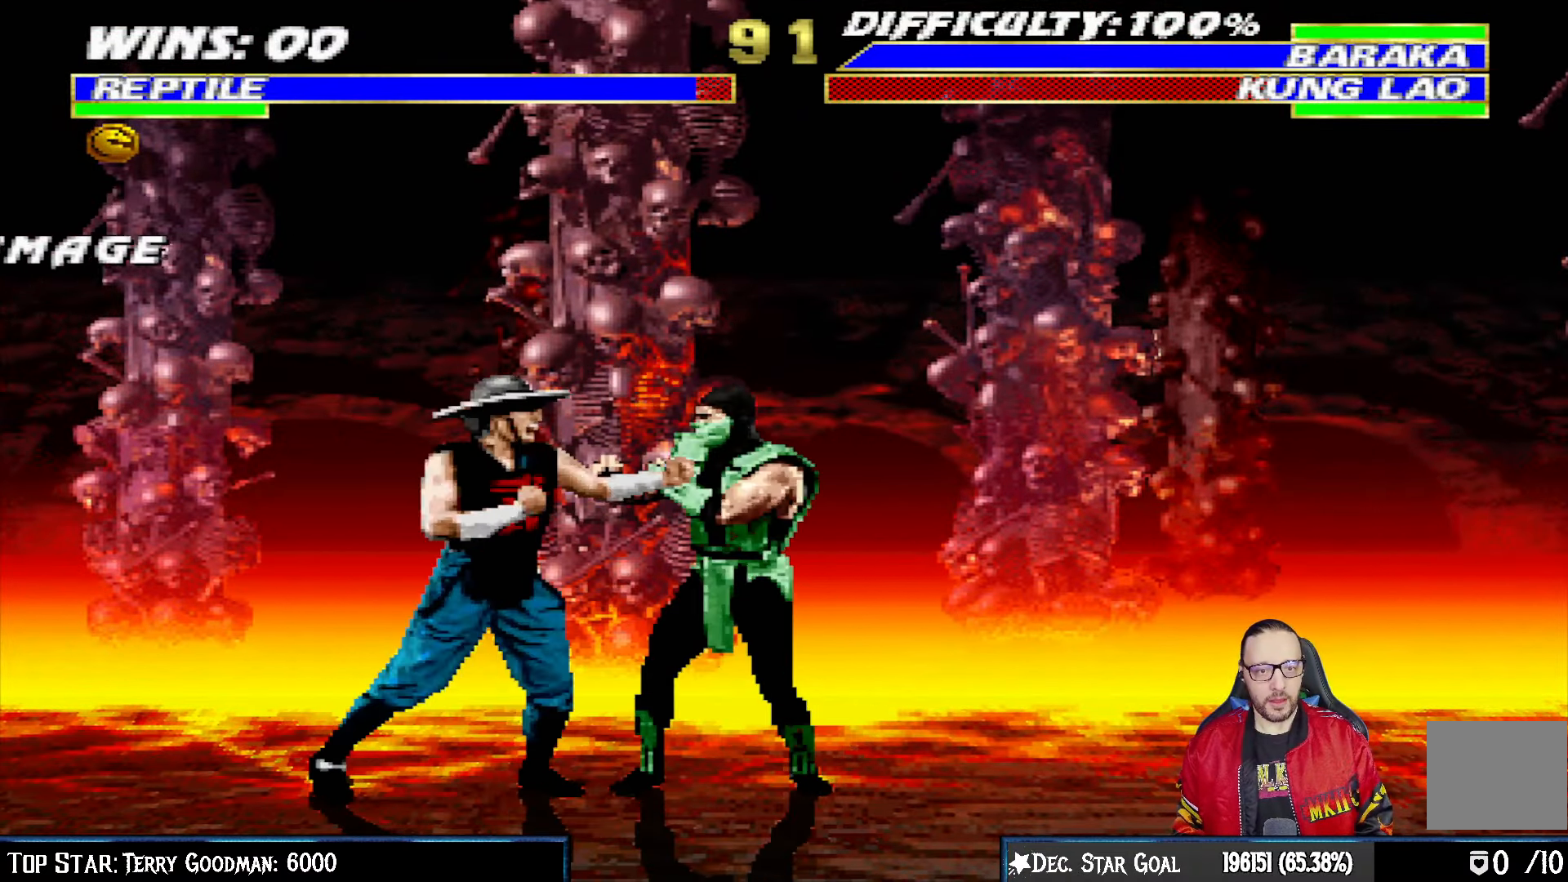
{"buttons": ["L1", "R1", "DPAD_DOWN", "DPAD_RIGHT"], "left_stick": "center", "right_stick": "center", "events": []}
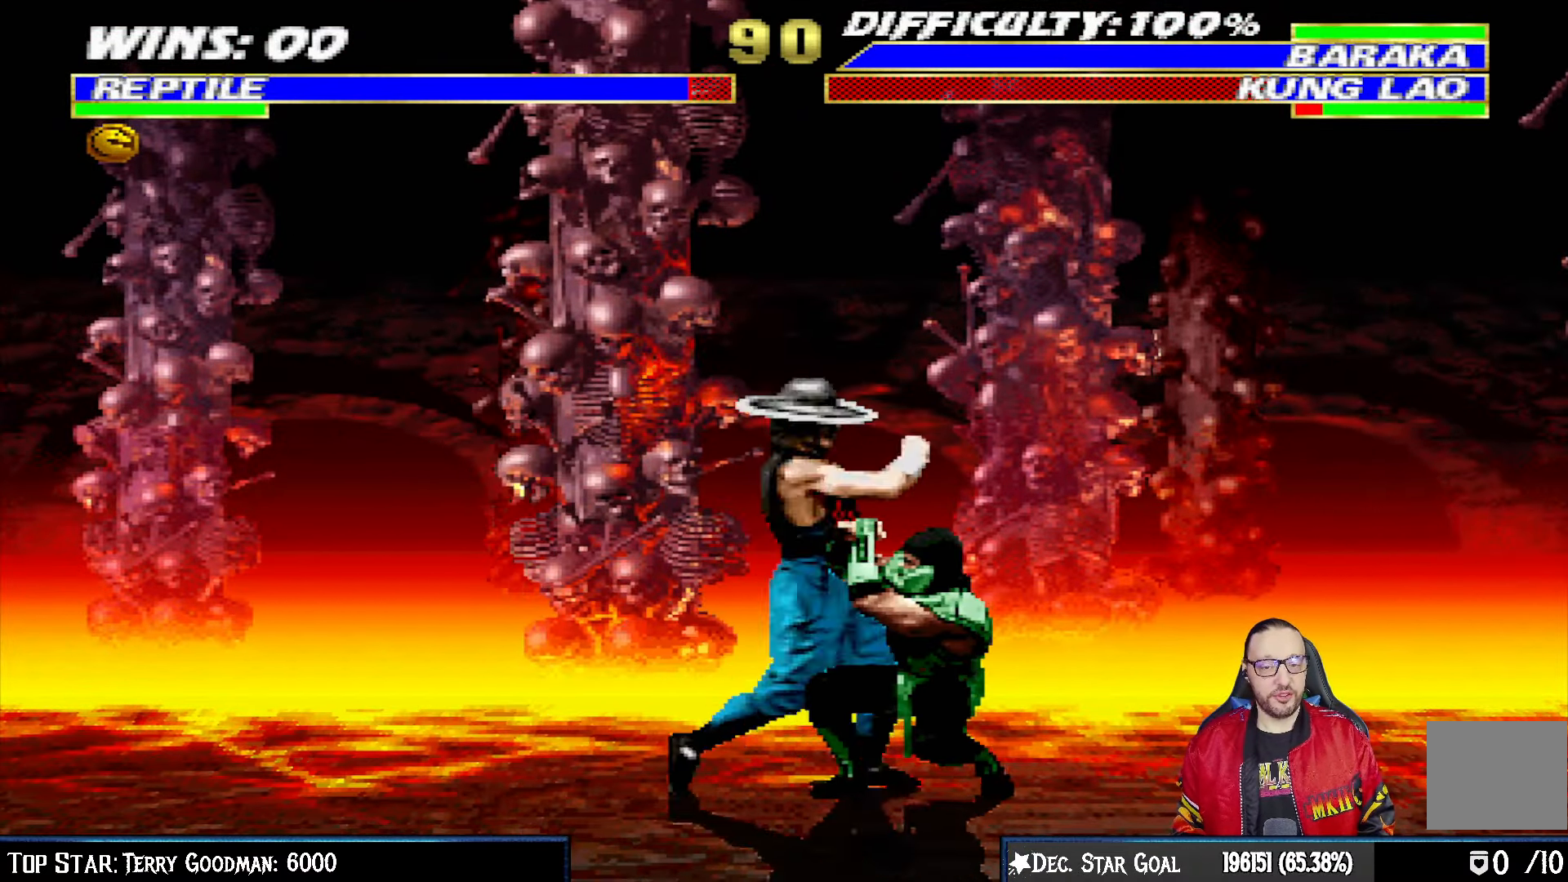
{"buttons": ["L1", "R1", "DPAD_DOWN", "DPAD_RIGHT"], "left_stick": "center", "right_stick": "center", "events": []}
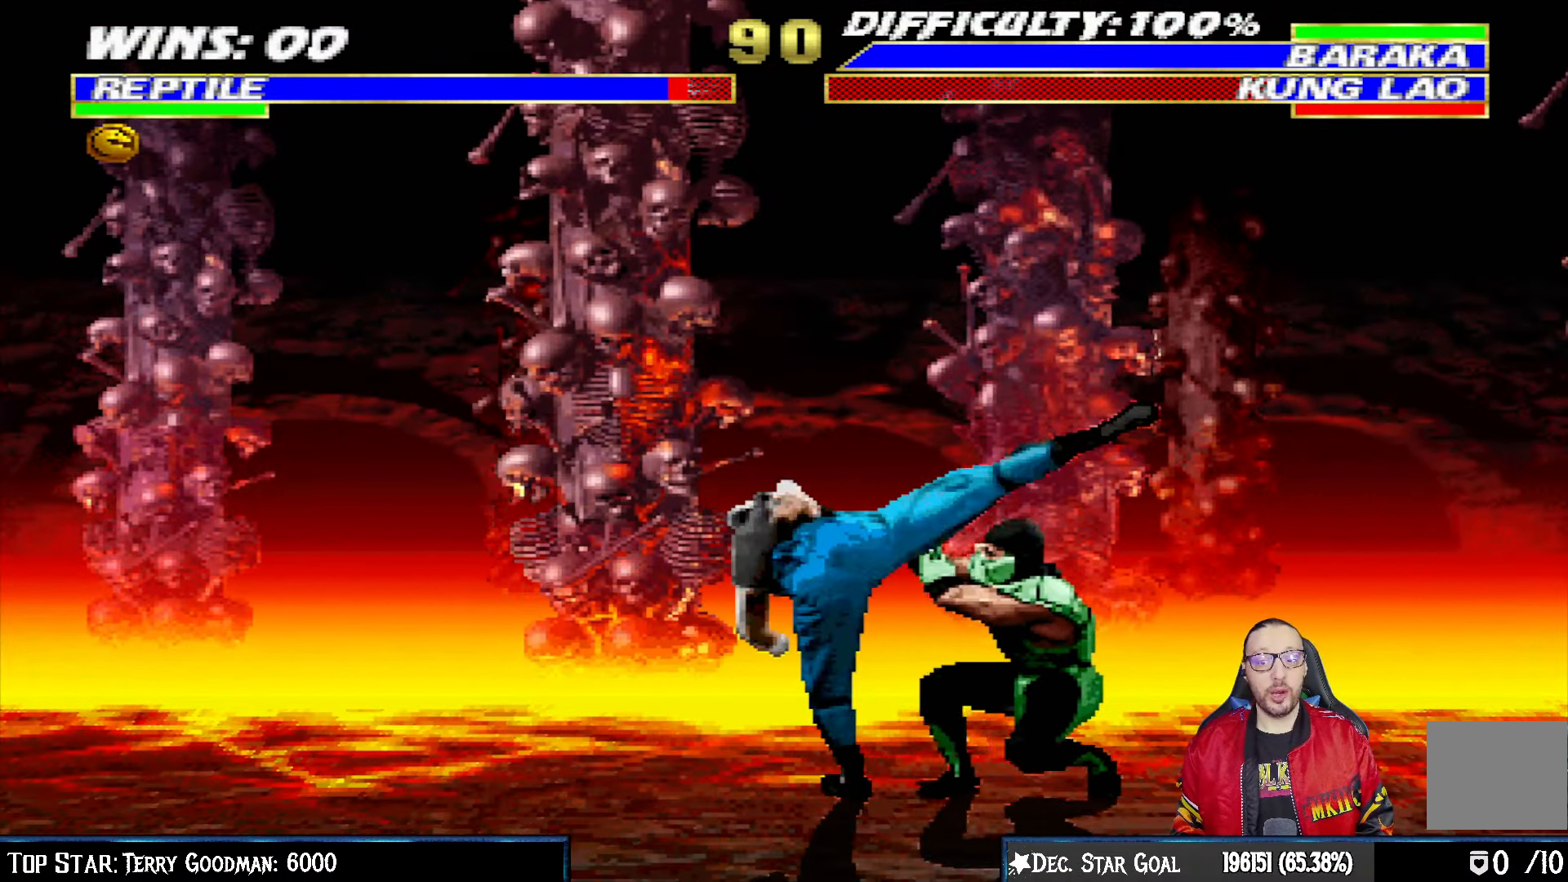
{"buttons": ["CROSS", "CIRCLE", "SQUARE", "R1", "DPAD_RIGHT"], "left_stick": "center", "right_stick": "center", "events": [[250, "DPAD_DOWN", "up"], [283, "L1", "up"], [350, "CIRCLE", "down"], [350, "CROSS", "down"], [450, "SQUARE", "down"]]}
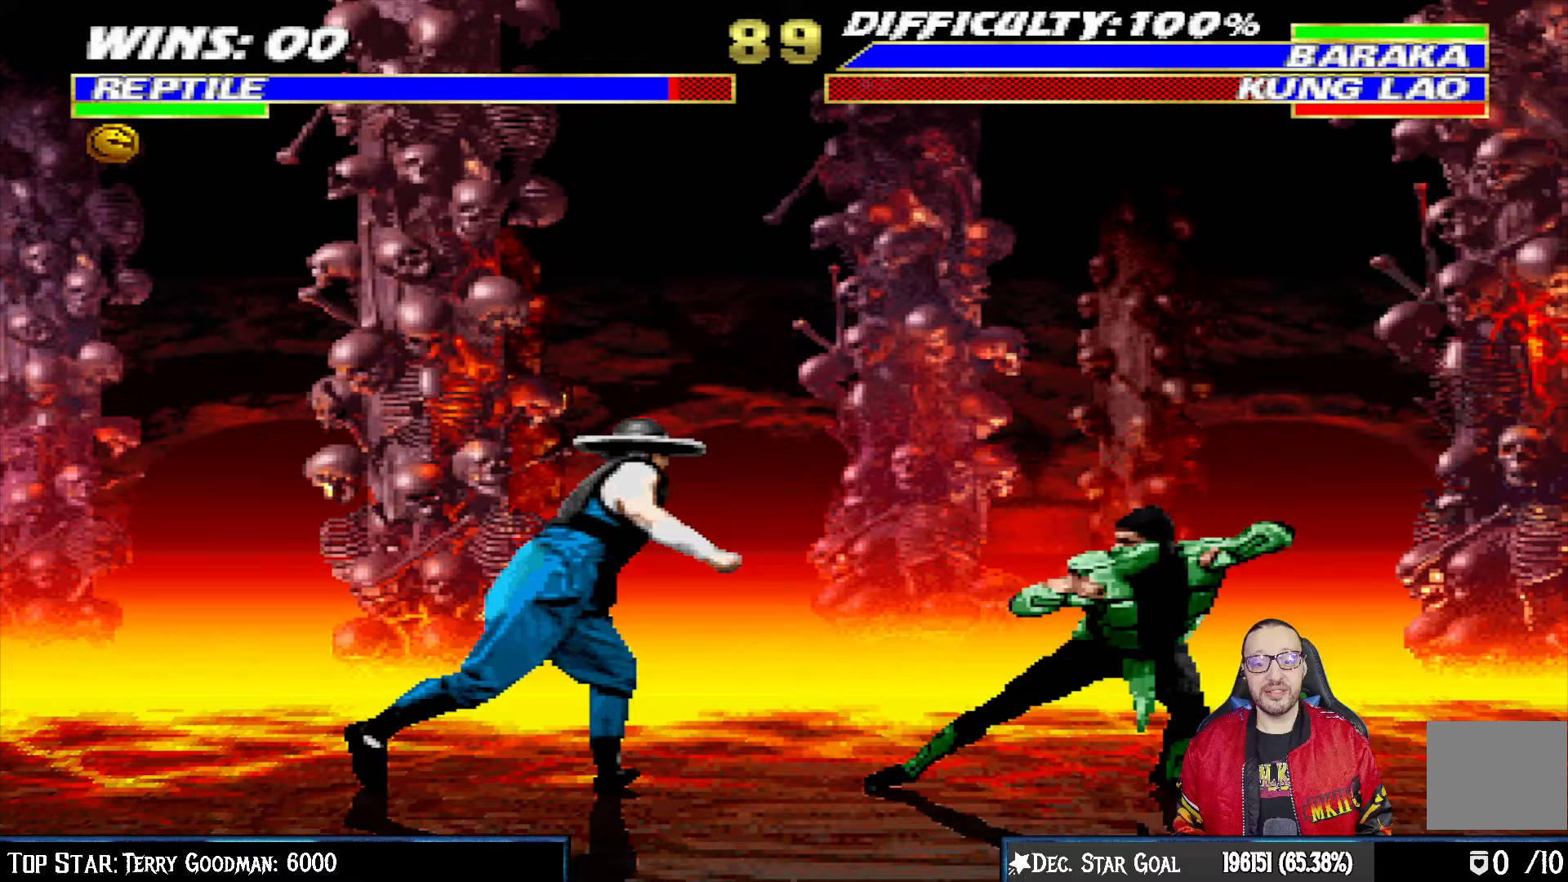
{"buttons": ["DPAD_LEFT"], "left_stick": "center", "right_stick": "center", "events": [[200, "SQUARE", "up"], [267, "CROSS", "up"], [267, "DPAD_RIGHT", "up"], [300, "CIRCLE", "up"], [300, "R1", "up"], [450, "DPAD_LEFT", "down"]]}
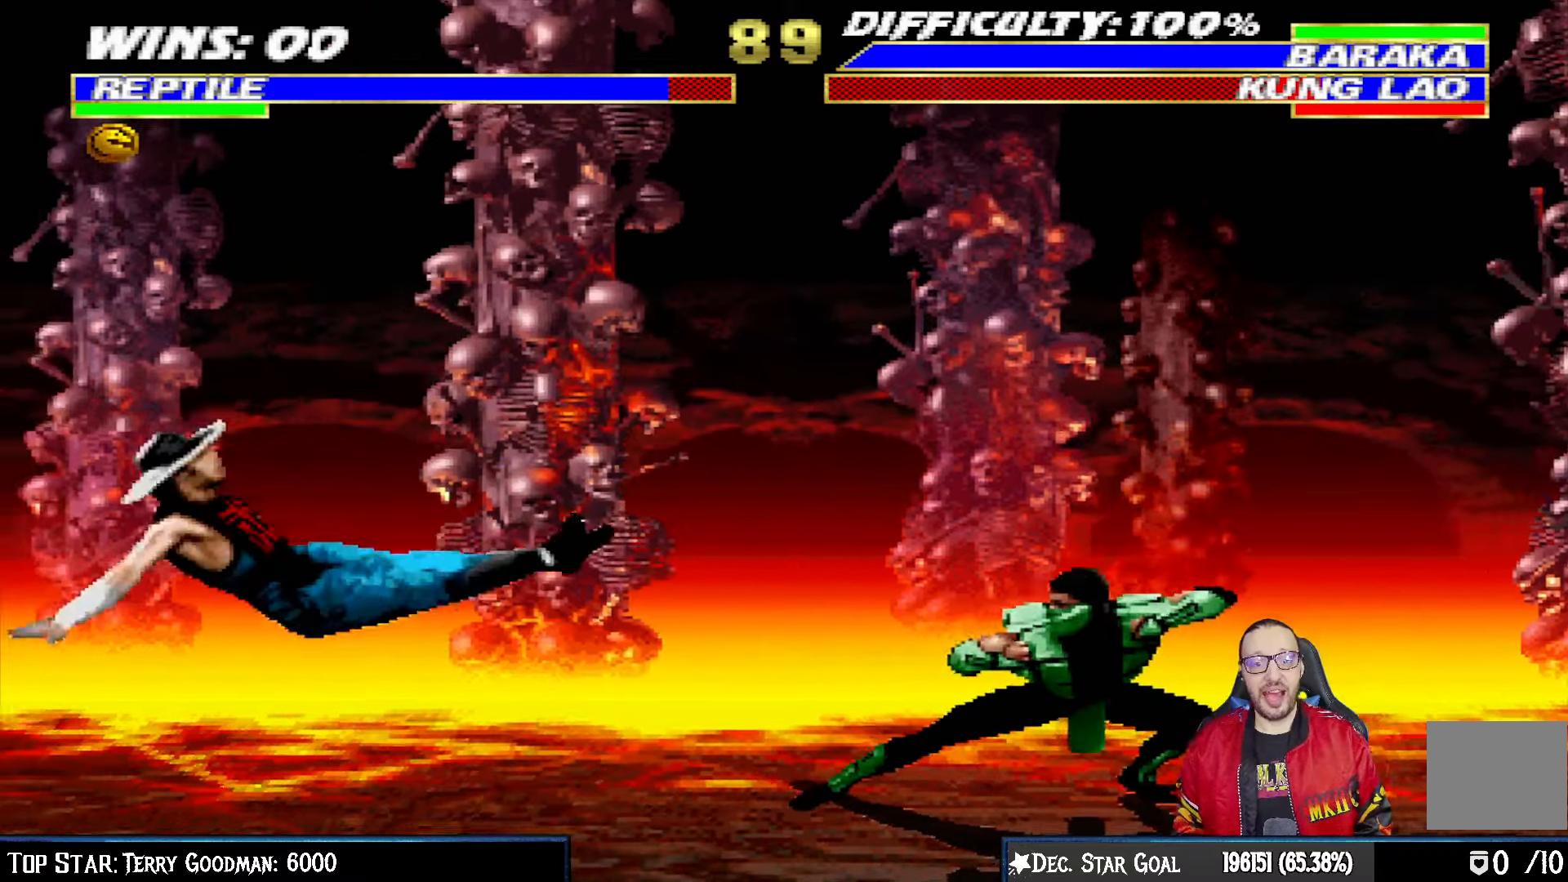
{"buttons": ["CROSS", "SQUARE"], "left_stick": "center", "right_stick": "center", "events": [[33, "DPAD_LEFT", "up"], [100, "DPAD_LEFT", "down"], [183, "CROSS", "down"], [200, "SQUARE", "down"], [467, "DPAD_DOWN", "down"], [483, "DPAD_DOWN", "up"], [500, "DPAD_LEFT", "up"]]}
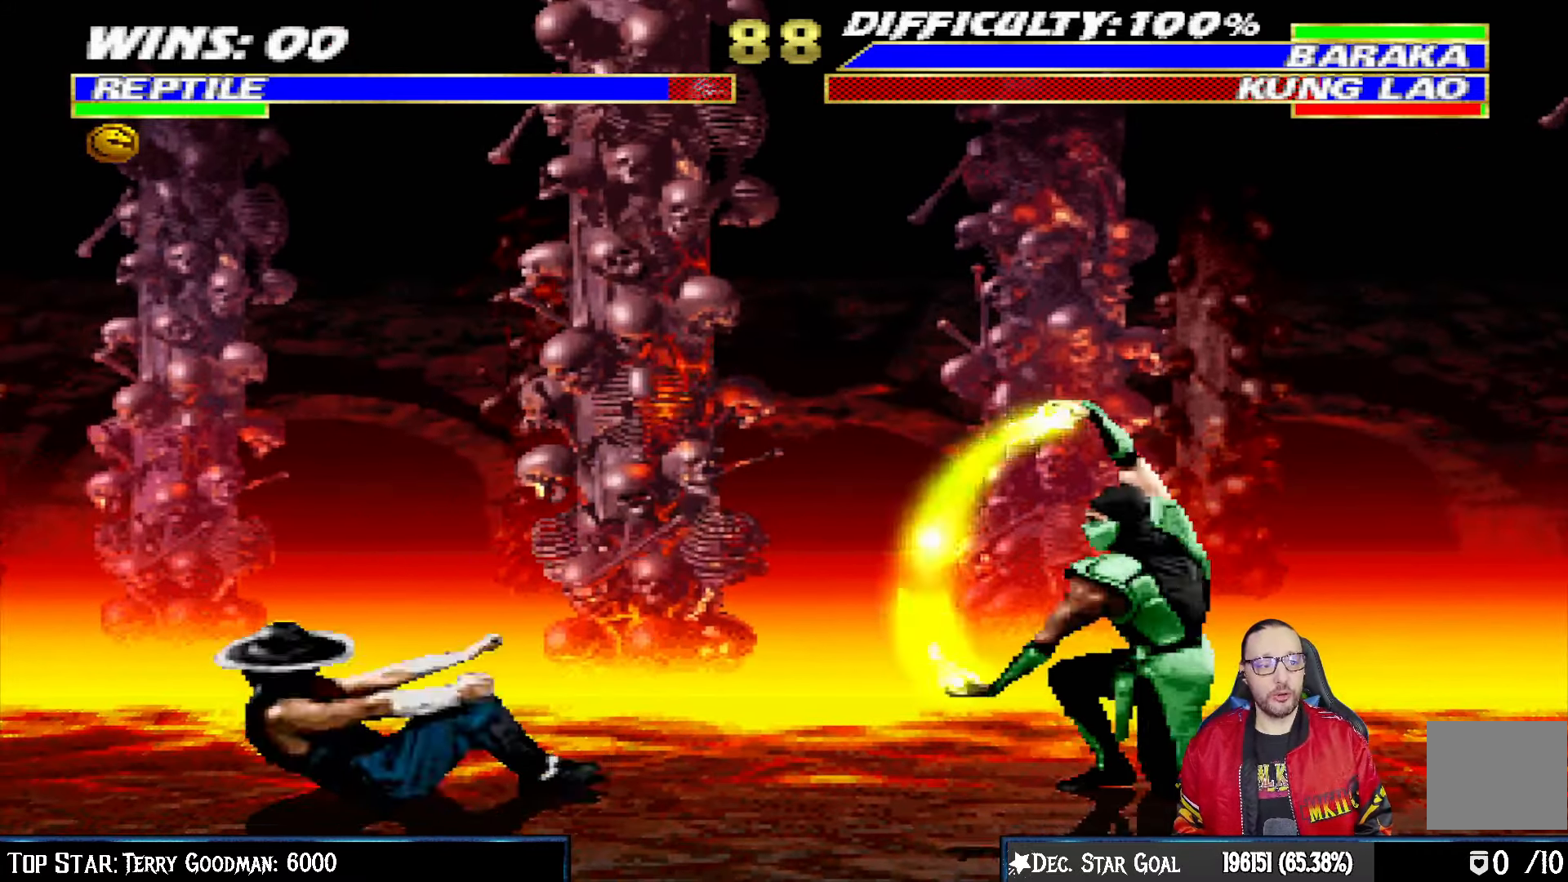
{"buttons": ["CROSS", "SQUARE", "DPAD_DOWN", "DPAD_RIGHT"], "left_stick": "center", "right_stick": "center", "events": [[83, "CROSS", "up"], [100, "SQUARE", "up"], [117, "DPAD_RIGHT", "down"], [233, "DPAD_RIGHT", "up"], [300, "DPAD_RIGHT", "down"], [383, "DPAD_RIGHT", "up"], [433, "DPAD_RIGHT", "down"], [467, "DPAD_DOWN", "down"], [500, "CROSS", "down"], [500, "SQUARE", "down"]]}
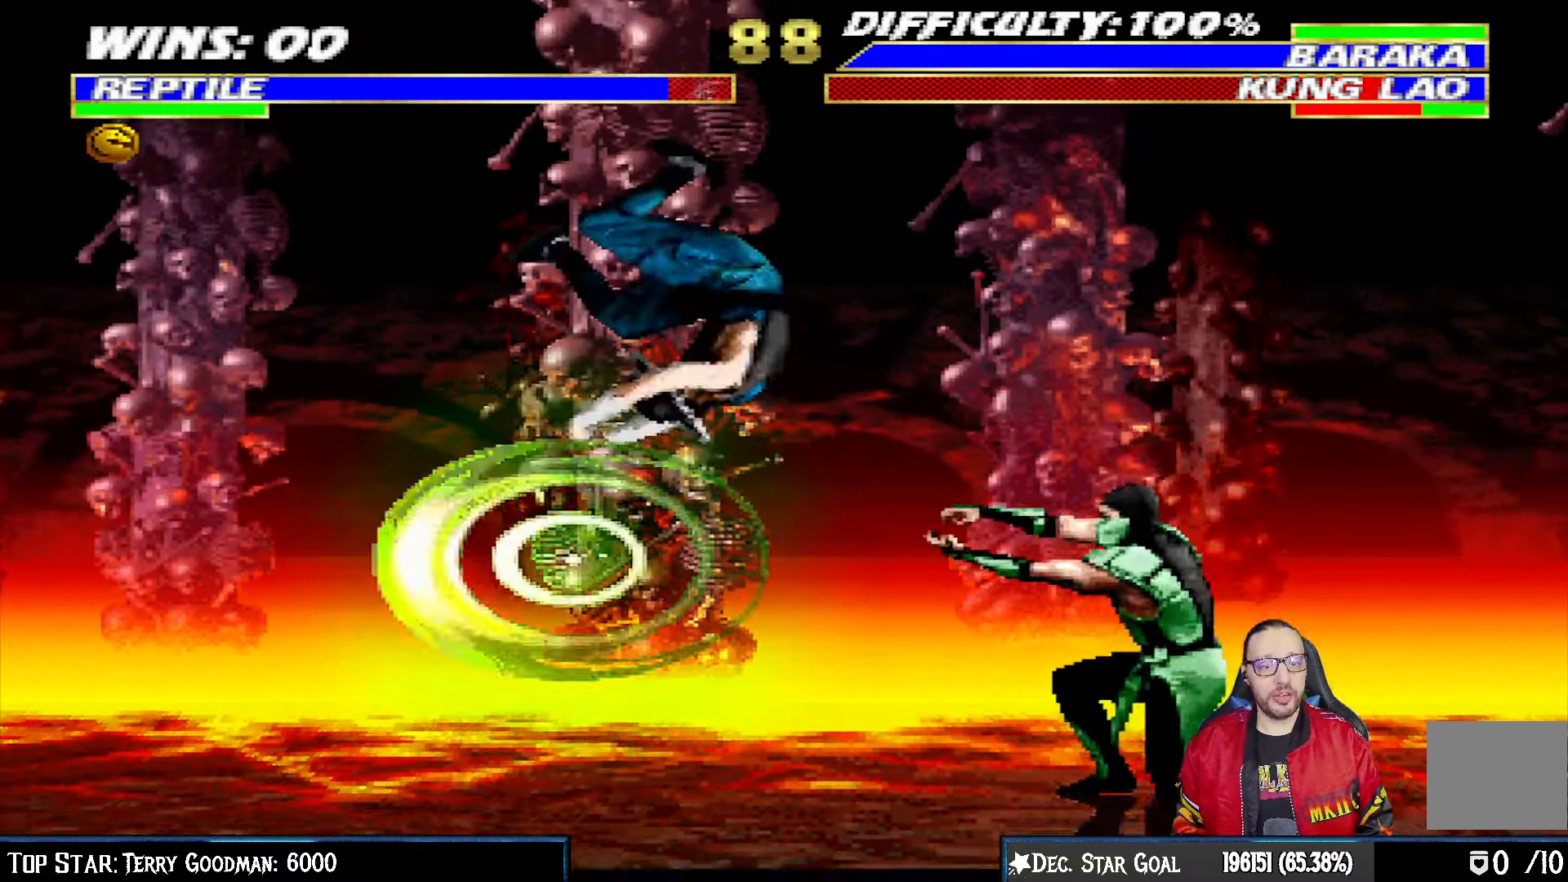
{"buttons": [], "left_stick": "center", "right_stick": "center", "events": [[17, "DPAD_DOWN", "up"], [150, "SQUARE", "up"], [183, "SQUARE", "down"], [267, "DPAD_RIGHT", "up"], [383, "SQUARE", "up"], [400, "CROSS", "up"]]}
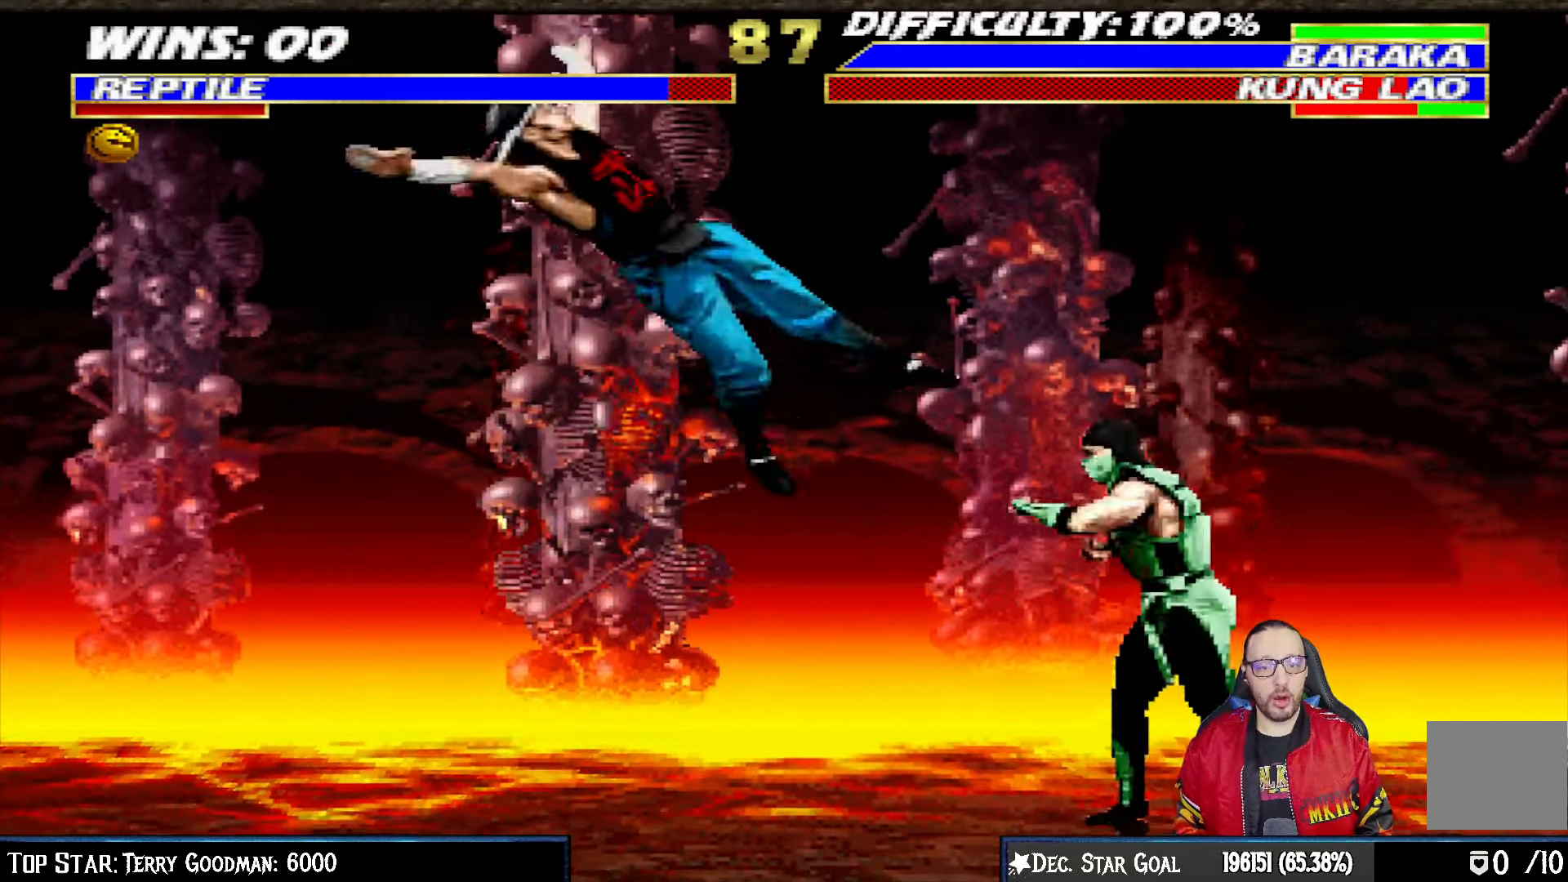
{"buttons": ["L1", "DPAD_UP"], "left_stick": "center", "right_stick": "center", "events": [[200, "L1", "down"], [217, "DPAD_LEFT", "down"], [350, "DPAD_UP", "down"], [500, "DPAD_LEFT", "up"]]}